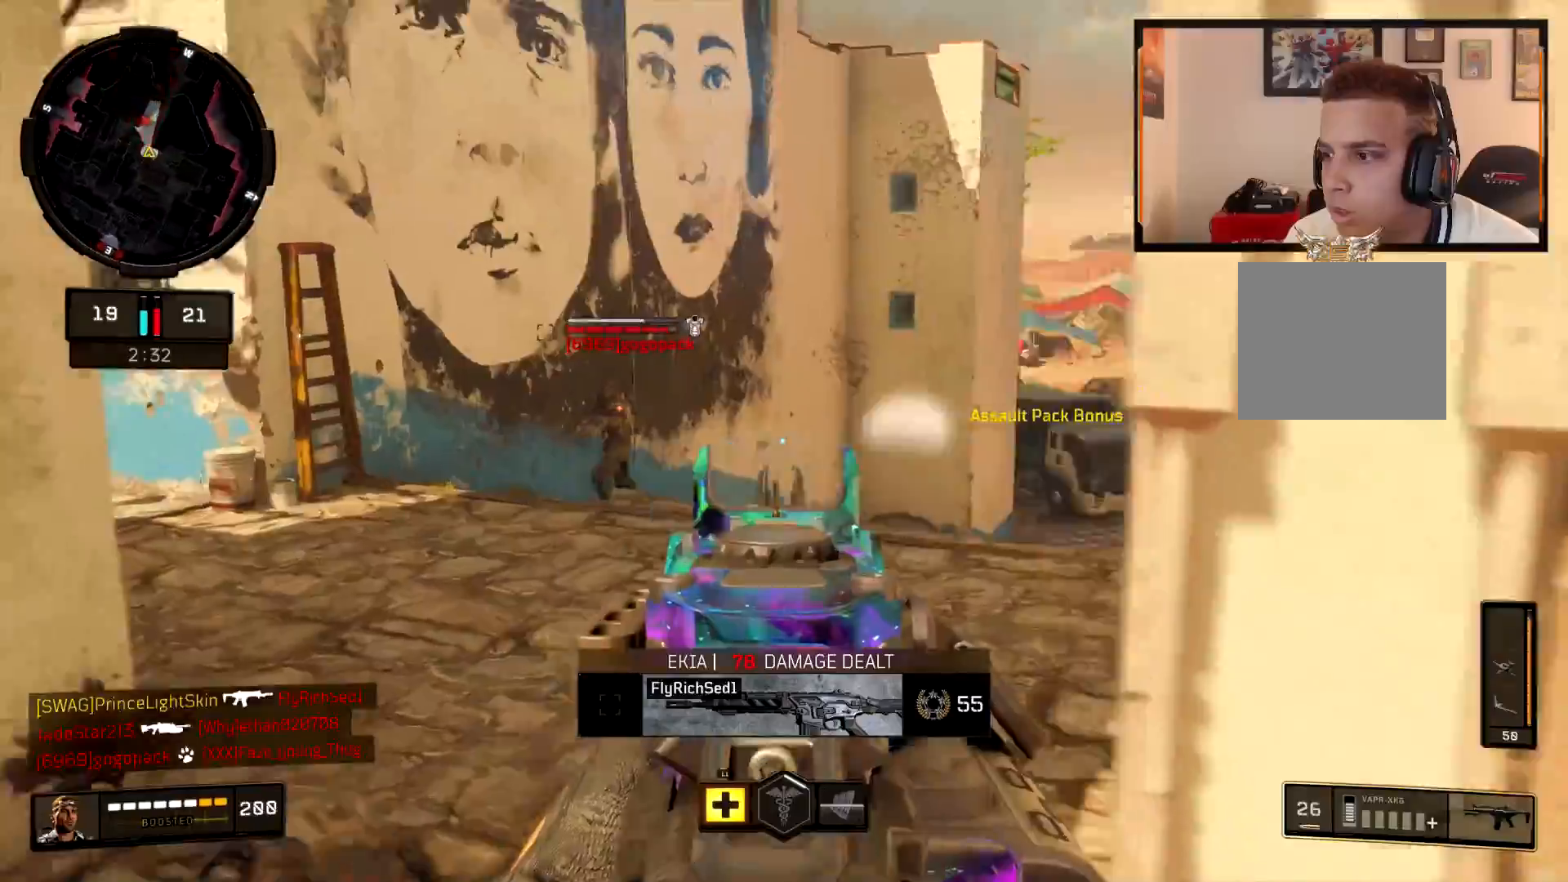
Gameplay with a controller (PlayStation layout); each line is a JSON object with the inputs held at the frame after it. "events" lists button and stick changes between this image and that frame as [ms after this image, input, new state], when the widget could be followed in between.
{"buttons": ["L2", "R2"], "left_stick": "right", "right_stick": "up", "events": [[34, "right_stick", "left"], [234, "right_stick", "up"]]}
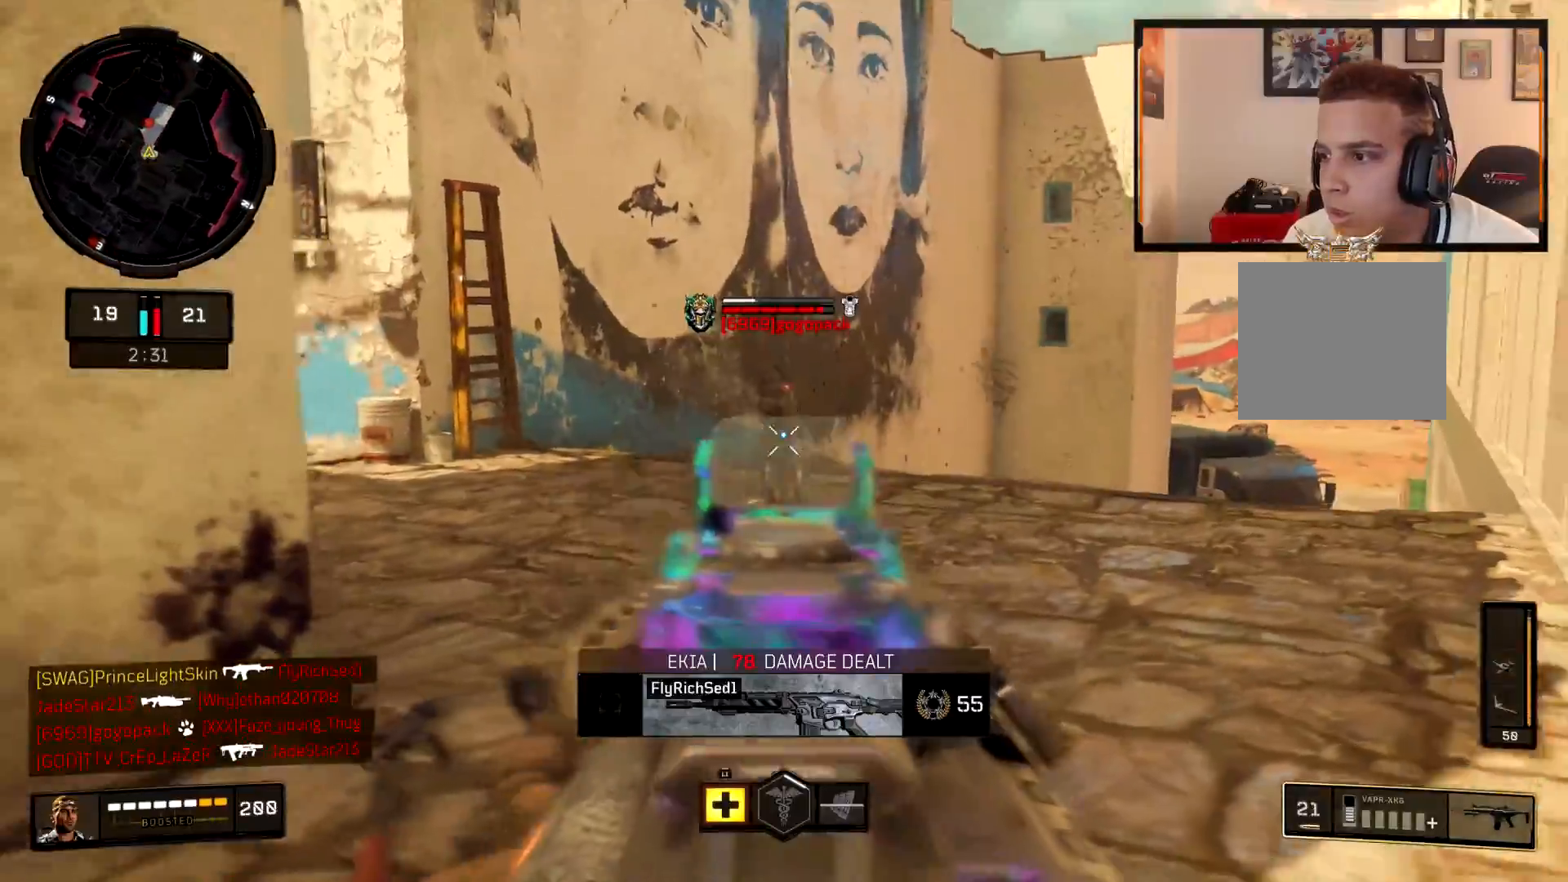
{"buttons": ["L2", "R2"], "left_stick": "right", "right_stick": "down", "events": [[100, "right_stick", "up-left"], [217, "right_stick", "center"], [350, "right_stick", "left"], [450, "right_stick", "center"], [500, "right_stick", "down"]]}
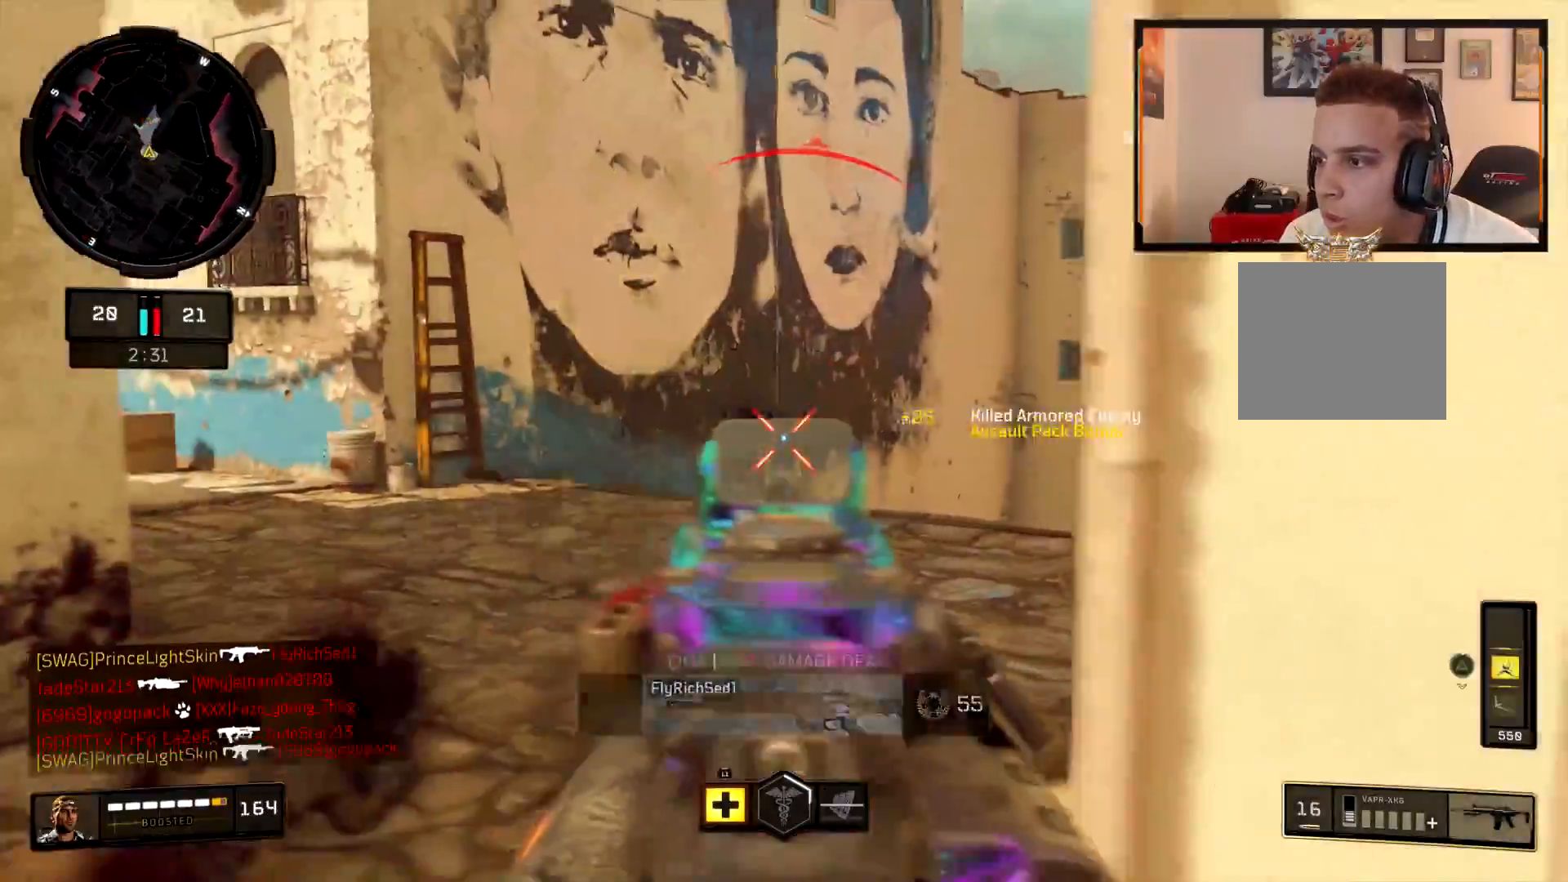
{"buttons": [], "left_stick": "up-right", "right_stick": "center", "events": [[34, "L2", "up"], [50, "right_stick", "down-right"], [217, "R2", "up"], [217, "left_stick", "up-right"], [234, "L3", "down"], [301, "right_stick", "right"], [384, "L3", "up"], [467, "right_stick", "center"]]}
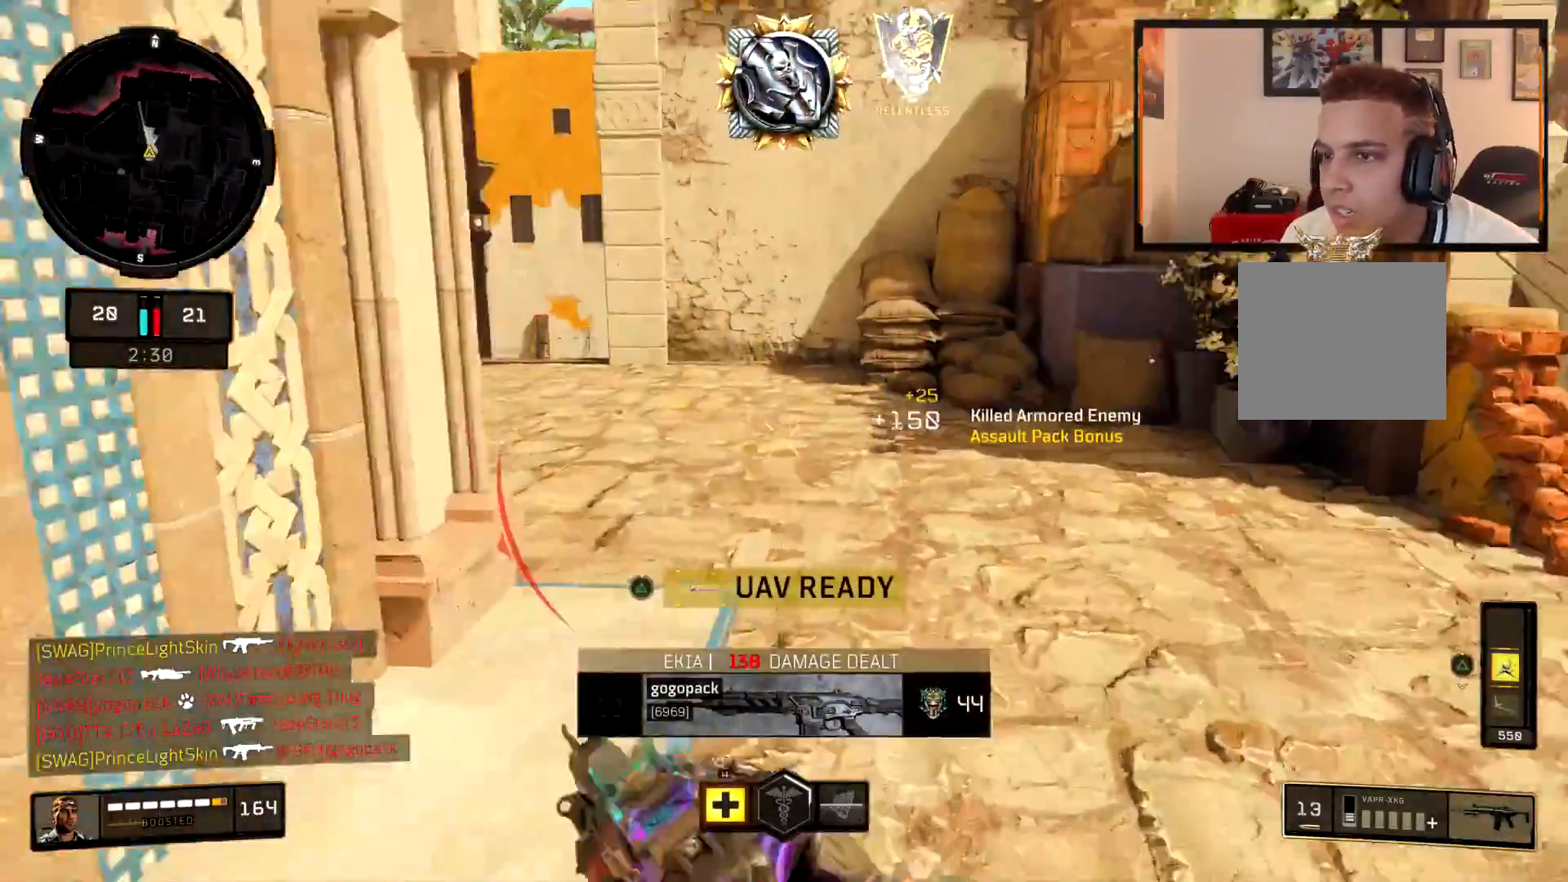
{"buttons": [], "left_stick": "up", "right_stick": "center", "events": [[16, "left_stick", "up"], [50, "TRIANGLE", "down"], [267, "L3", "down"], [367, "L3", "up"], [384, "TRIANGLE", "up"]]}
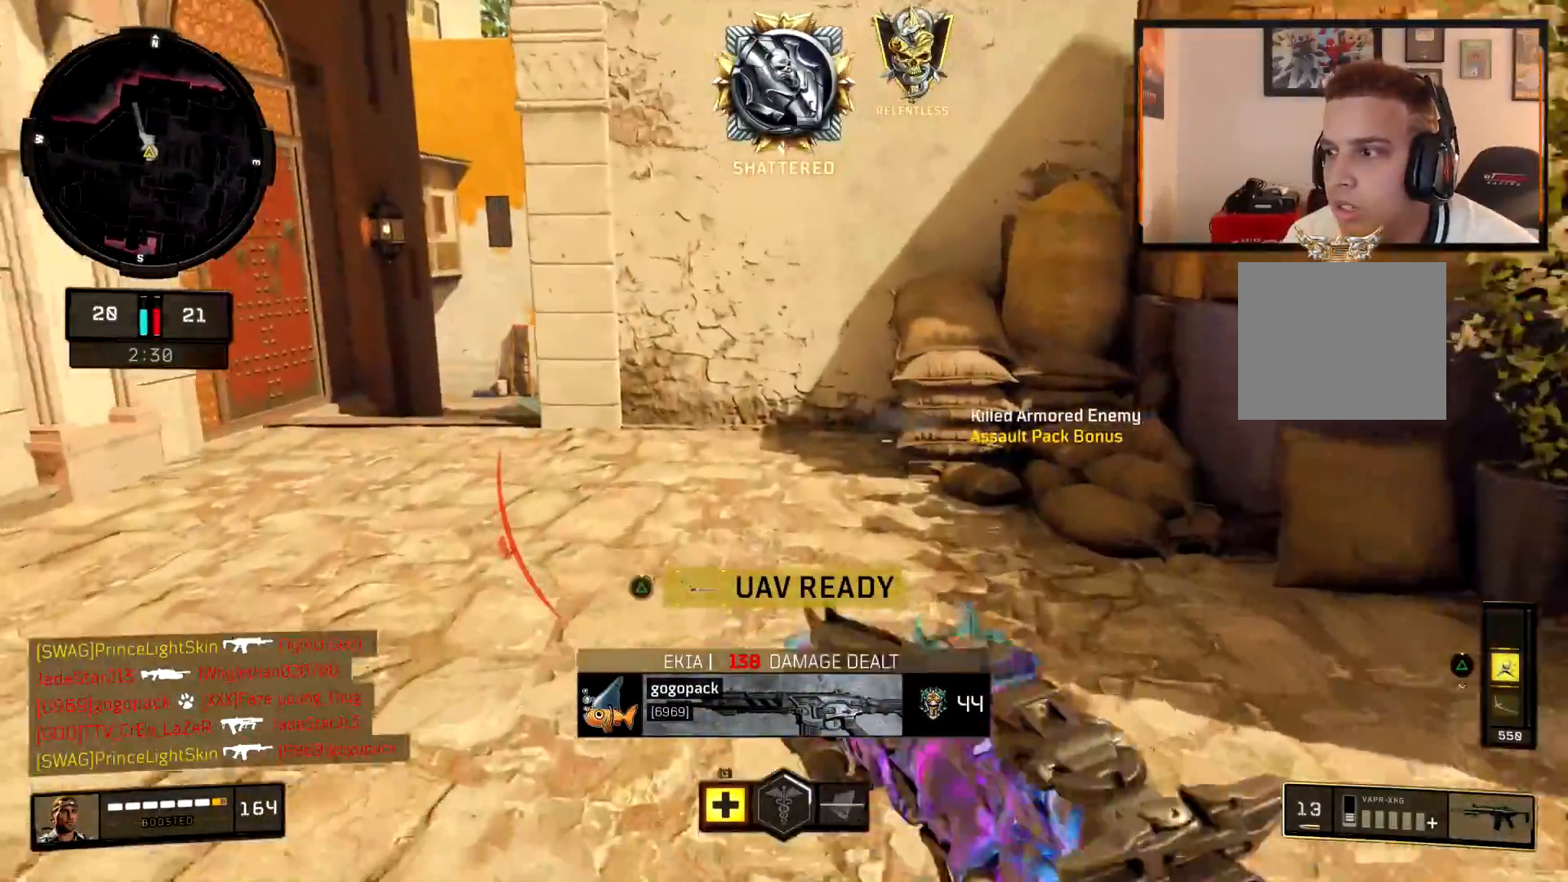
{"buttons": [], "left_stick": "up", "right_stick": "center", "events": [[50, "right_stick", "left"], [184, "CROSS", "down"], [200, "right_stick", "center"], [267, "CROSS", "up"], [317, "right_stick", "right"], [401, "right_stick", "down"], [501, "right_stick", "center"]]}
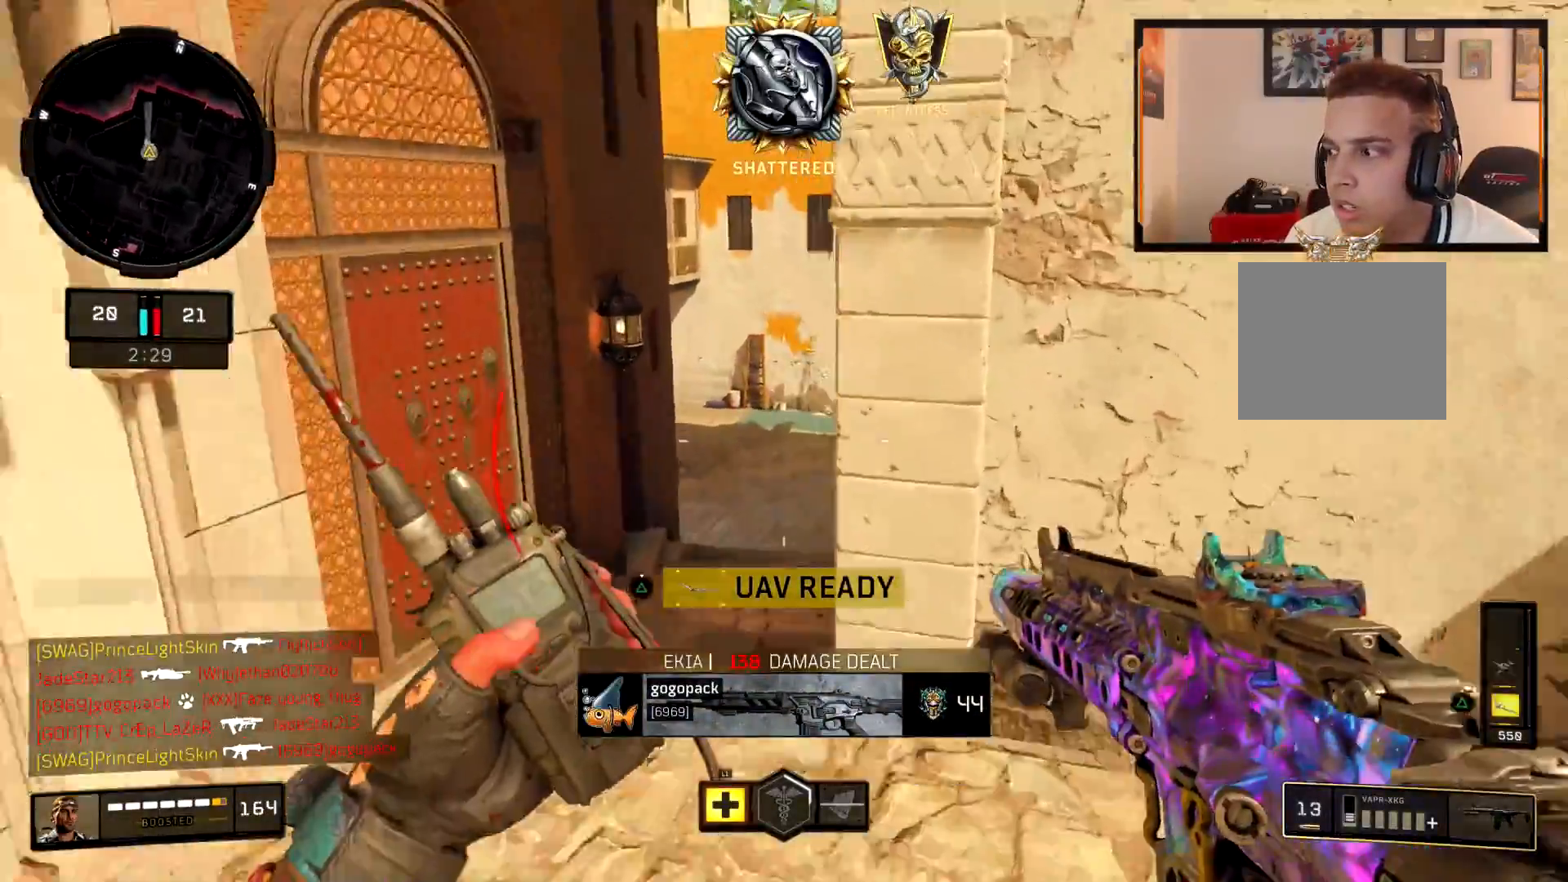
{"buttons": ["TRIANGLE"], "left_stick": "down-right", "right_stick": "center", "events": [[100, "right_stick", "right"], [283, "L3", "down"], [283, "right_stick", "center"], [400, "TRIANGLE", "down"], [417, "L3", "up"], [467, "left_stick", "down-right"]]}
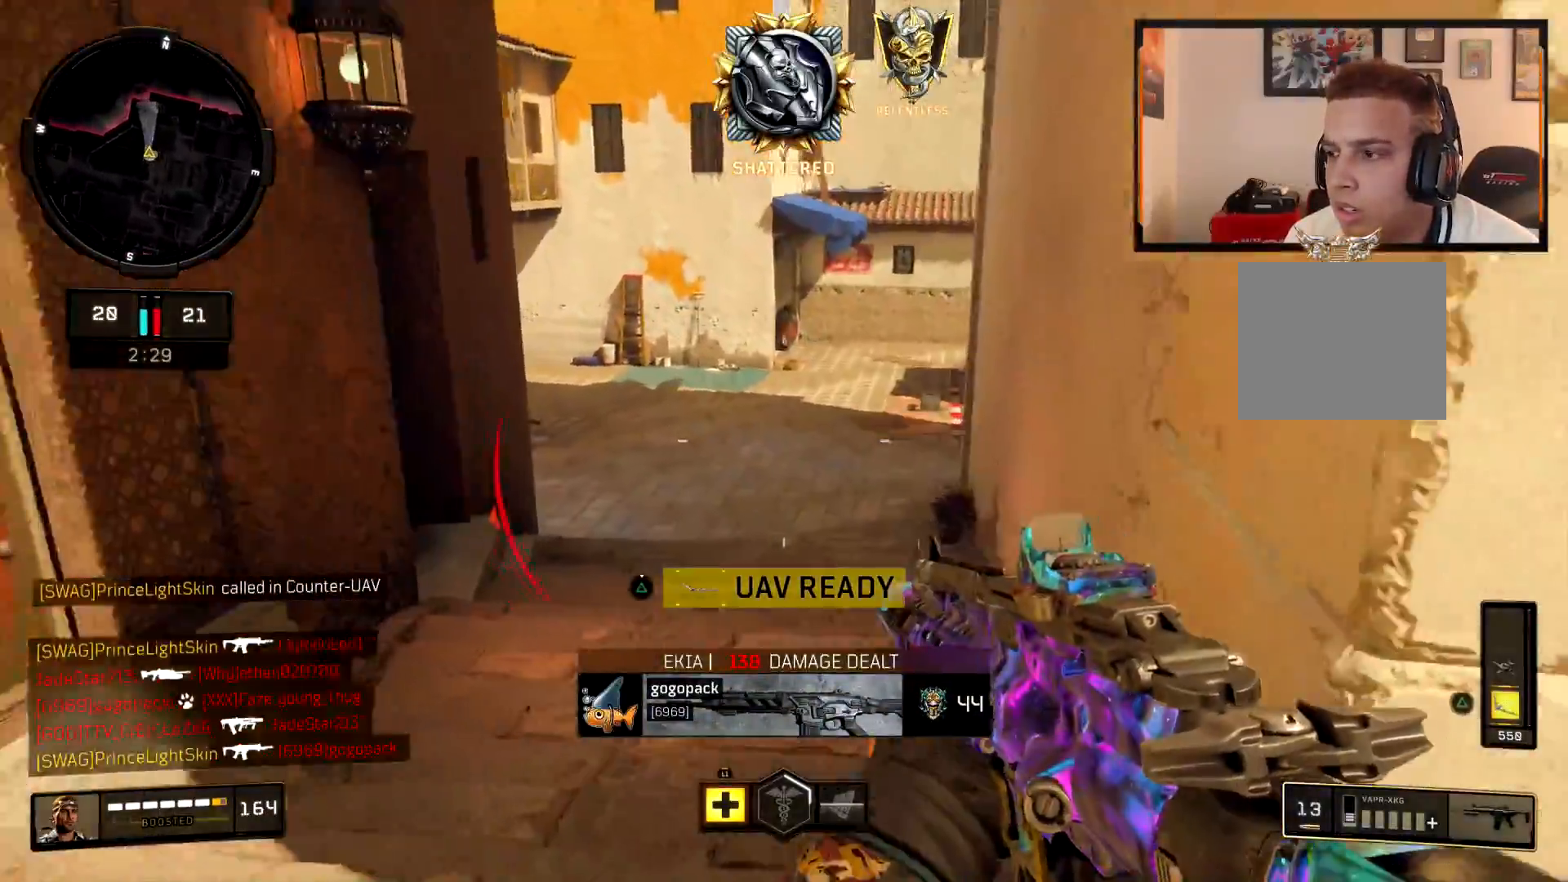
{"buttons": [], "left_stick": "up-right", "right_stick": "right", "events": [[251, "left_stick", "up-right"], [351, "L3", "down"], [351, "TRIANGLE", "up"], [467, "L3", "up"], [501, "right_stick", "right"]]}
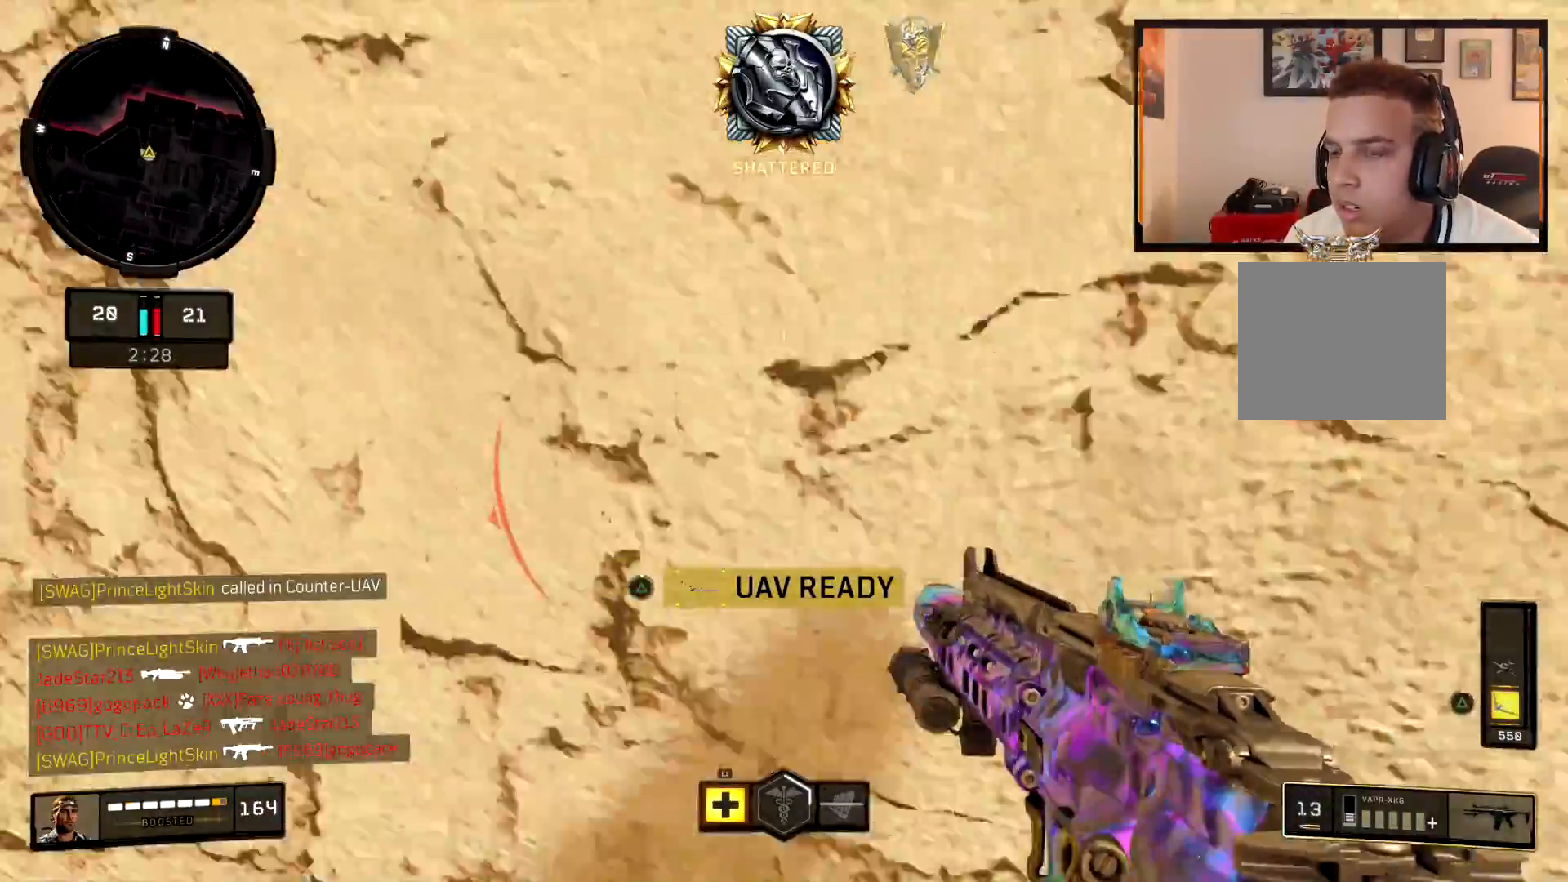
{"buttons": [], "left_stick": "left", "right_stick": "up-right", "events": [[200, "left_stick", "up-left"], [384, "right_stick", "up-right"], [484, "left_stick", "left"]]}
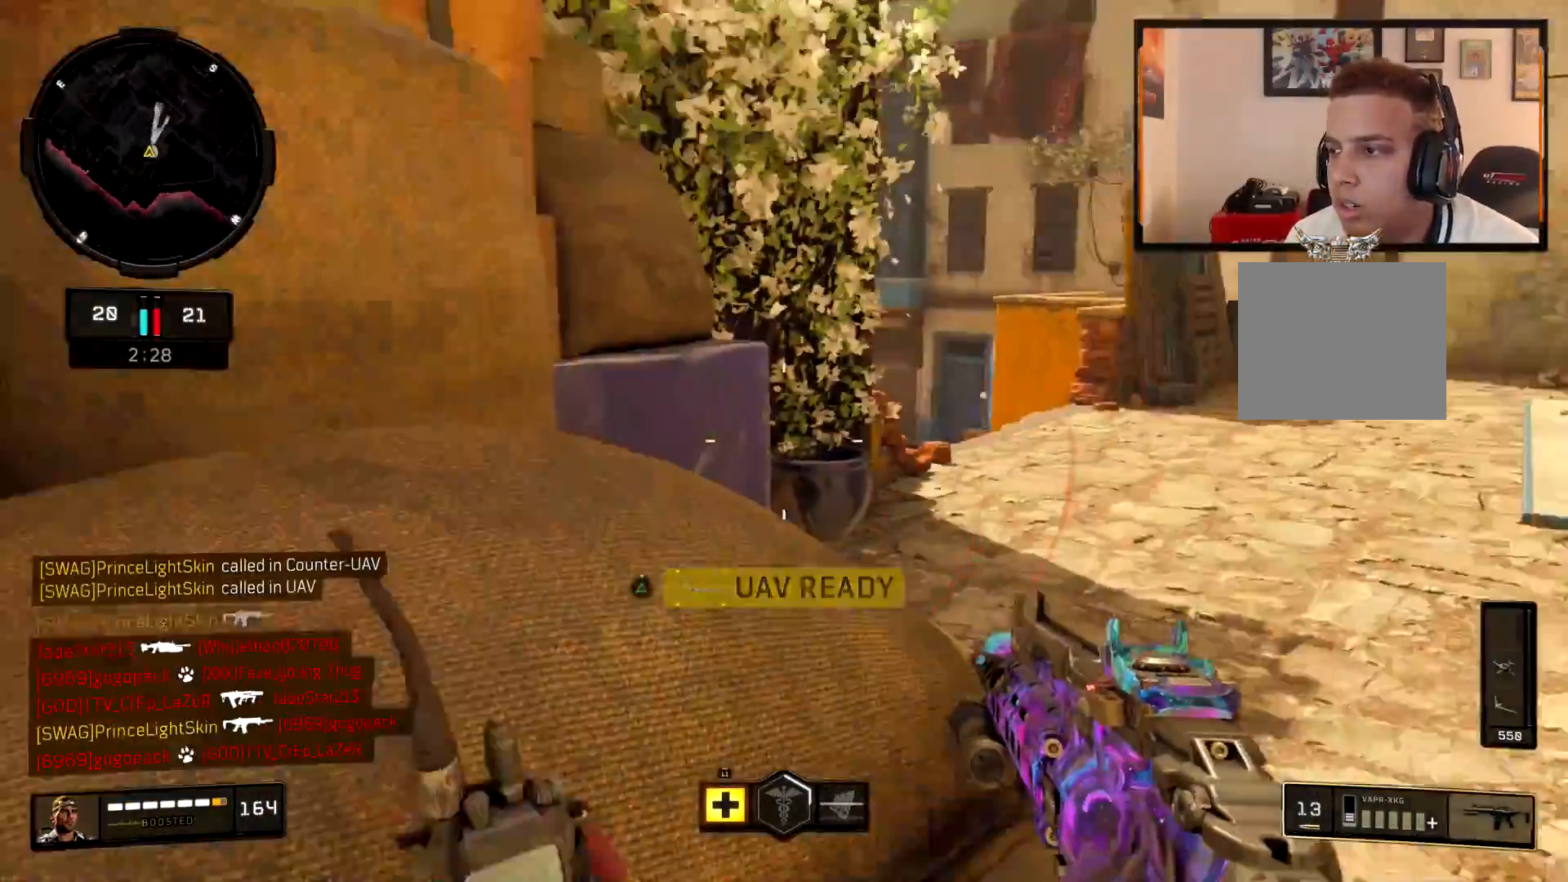
{"buttons": ["L1"], "left_stick": "center", "right_stick": "center", "events": [[50, "right_stick", "center"], [134, "left_stick", "center"], [134, "right_stick", "right"], [267, "L1", "down"], [367, "right_stick", "center"], [384, "L1", "up"], [417, "L1", "down"]]}
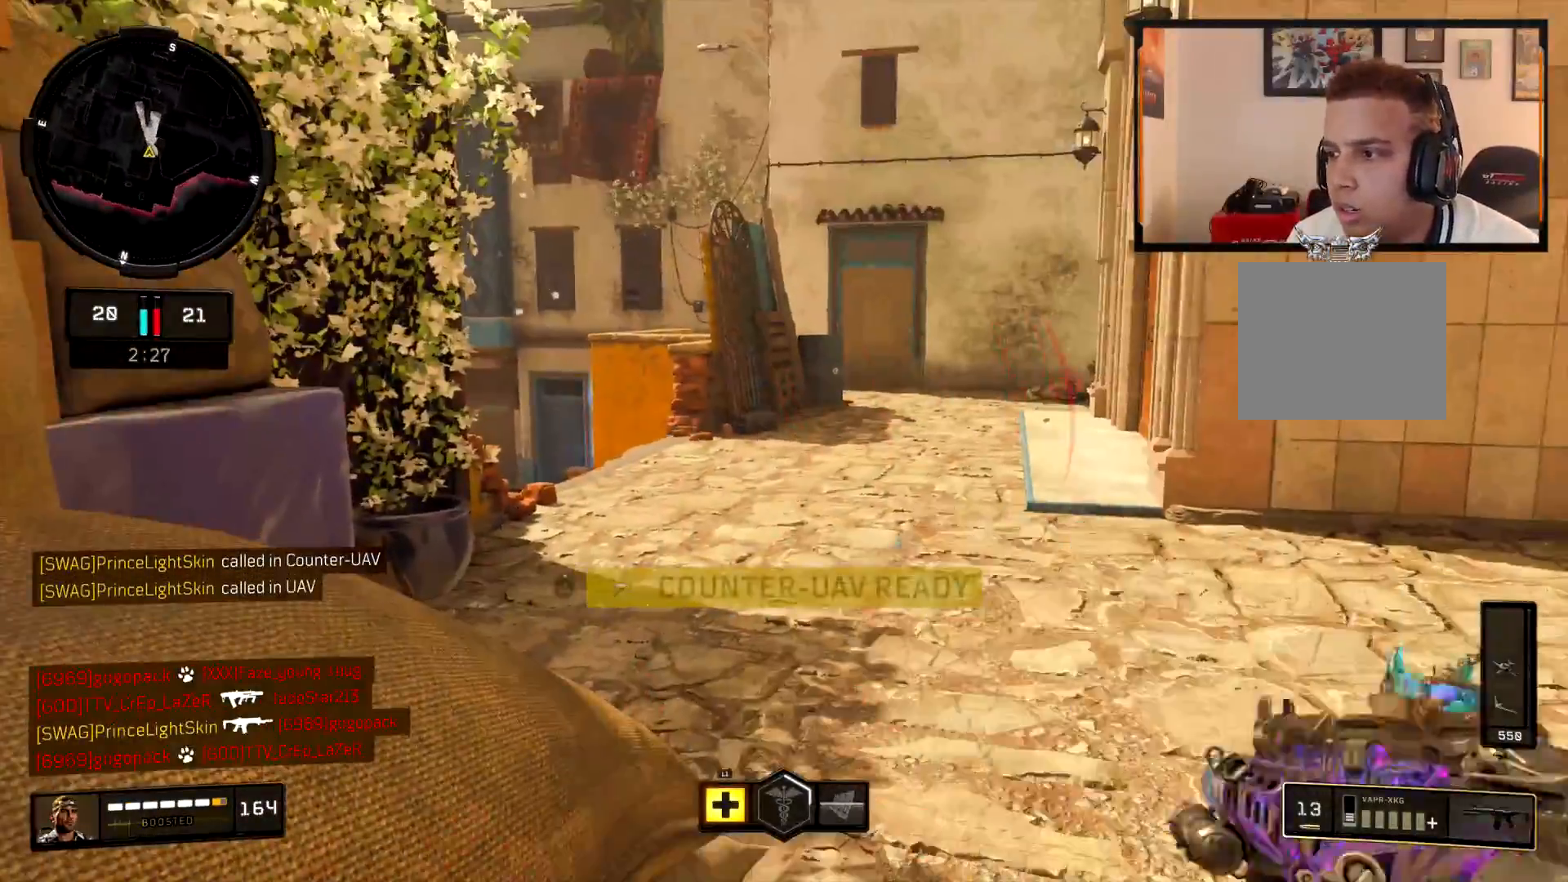
{"buttons": [], "left_stick": "center", "right_stick": "center", "events": [[16, "L1", "up"], [83, "right_stick", "right"], [300, "right_stick", "center"]]}
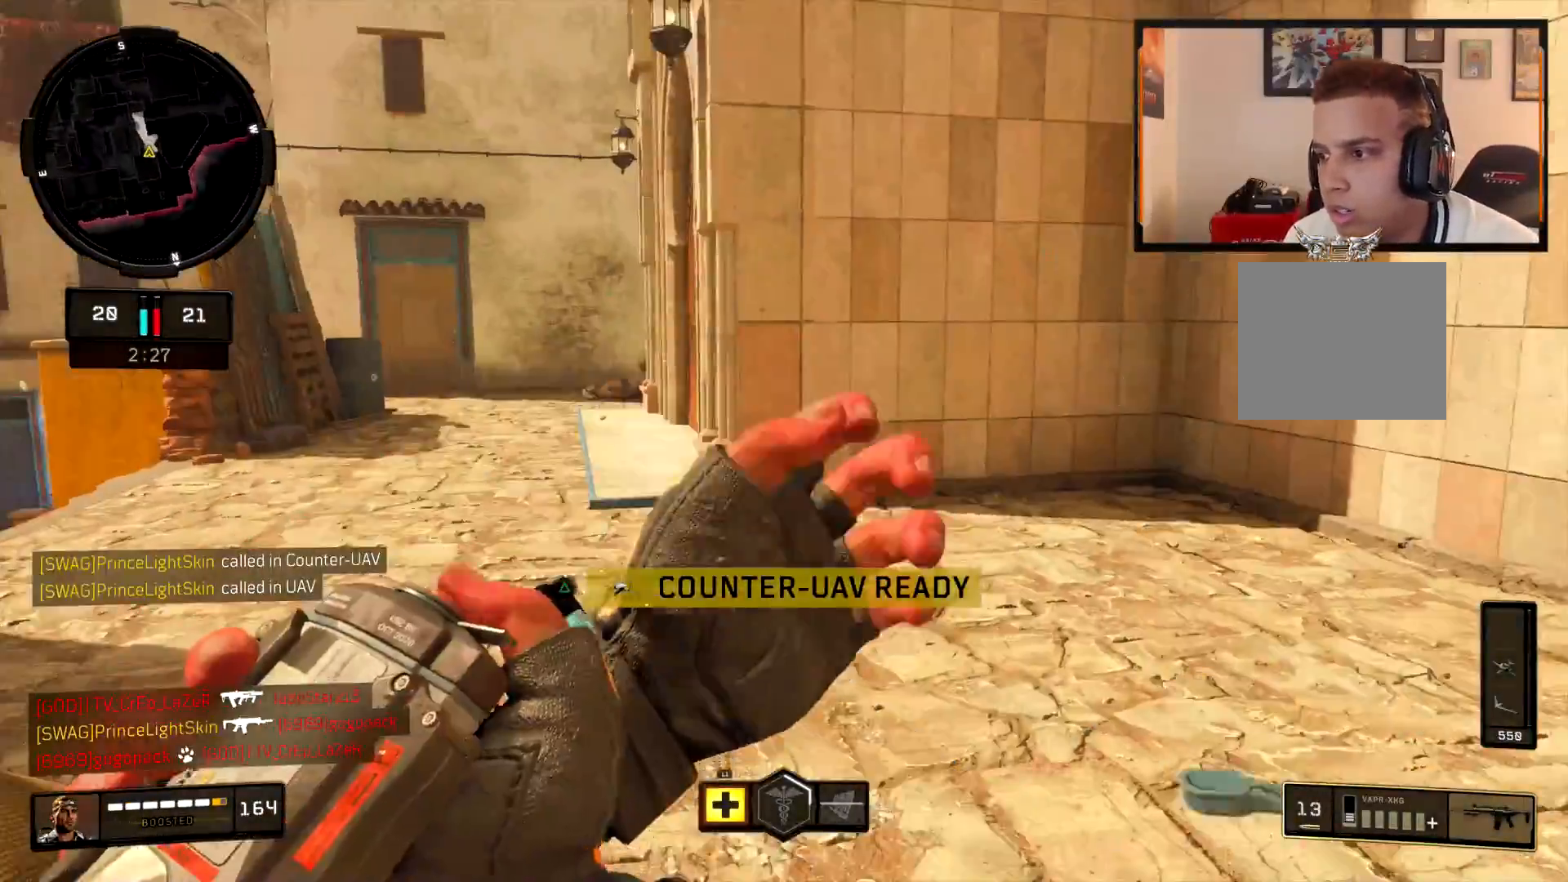
{"buttons": [], "left_stick": "center", "right_stick": "center", "events": [[50, "right_stick", "left"], [117, "left_stick", "right"], [167, "right_stick", "center"], [301, "left_stick", "left"], [401, "SQUARE", "down"], [451, "SQUARE", "up"], [467, "left_stick", "center"]]}
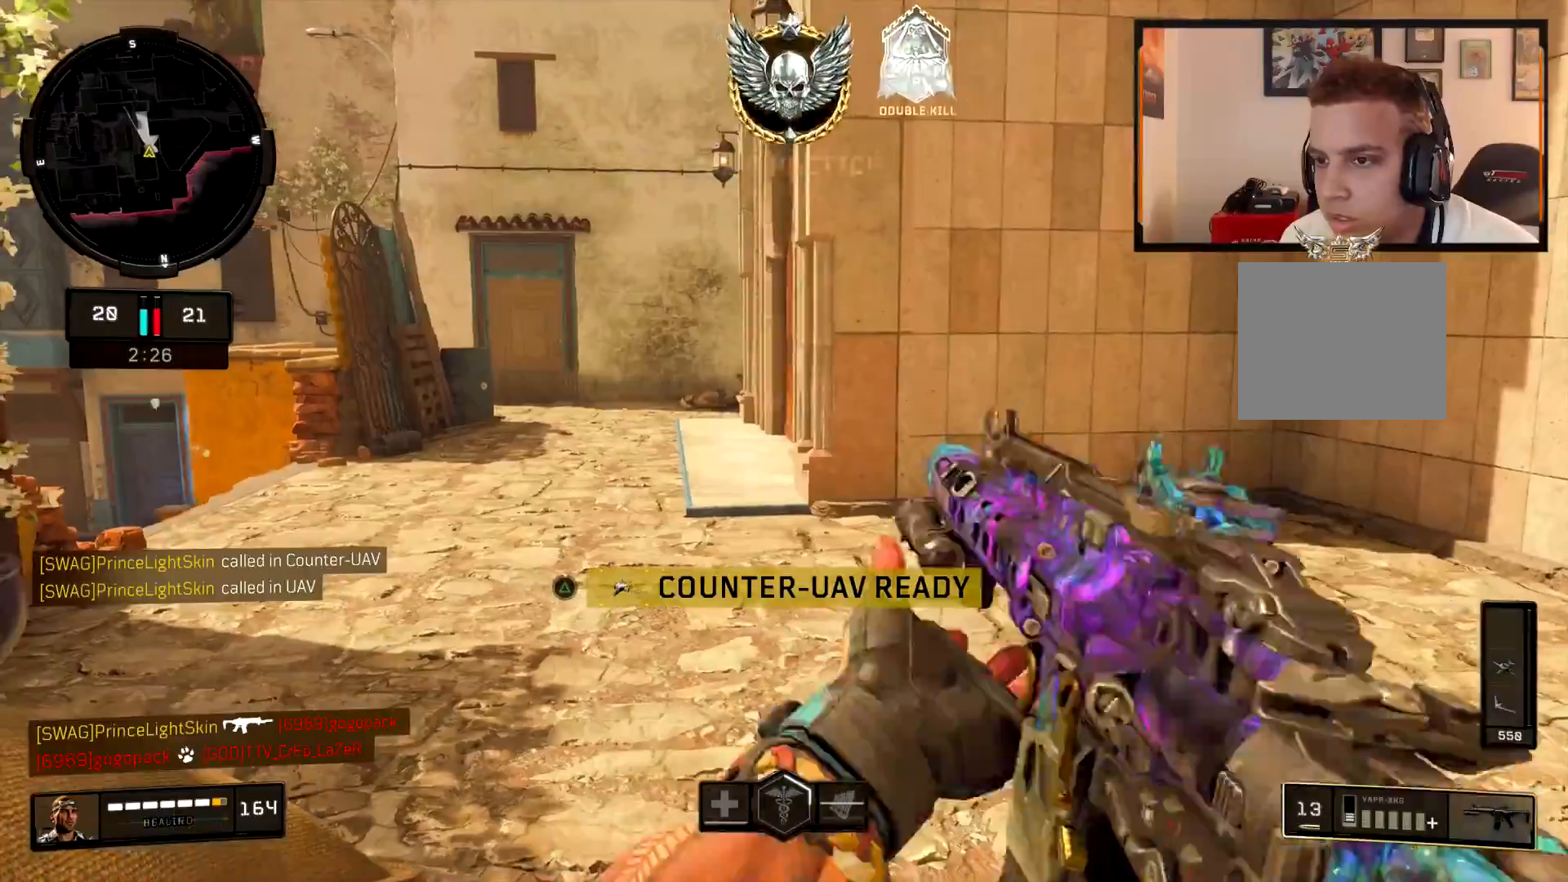
{"buttons": [], "left_stick": "center", "right_stick": "center", "events": [[50, "SQUARE", "down"], [67, "SQUARE", "up"], [167, "SQUARE", "down"], [217, "SQUARE", "up"], [300, "SQUARE", "down"], [384, "SQUARE", "up"]]}
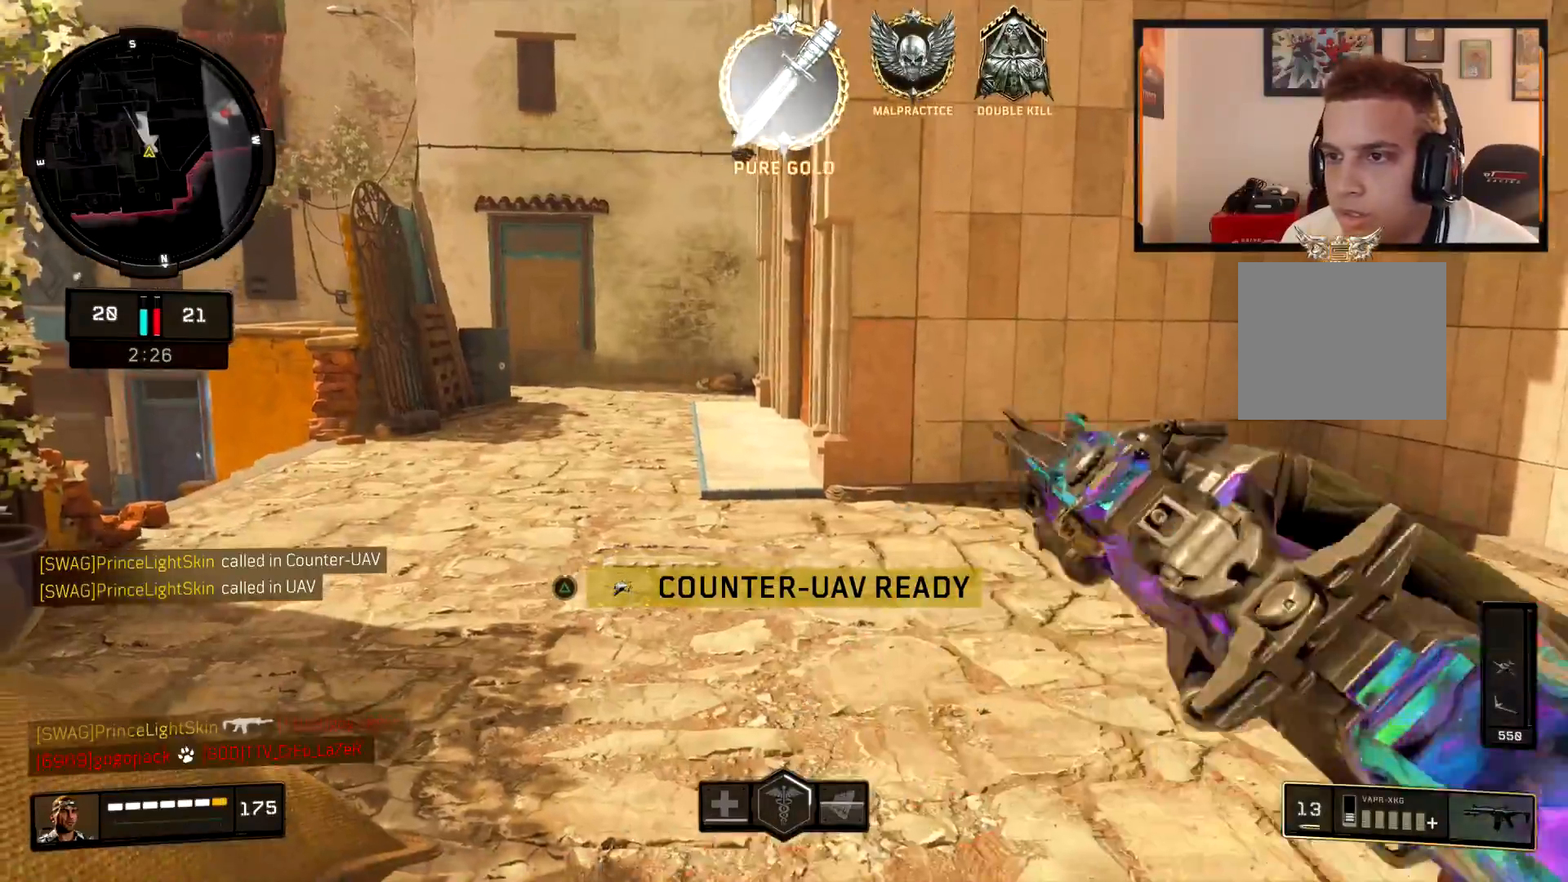
{"buttons": ["L3"], "left_stick": "up", "right_stick": "center", "events": [[284, "left_stick", "up"], [384, "L3", "down"]]}
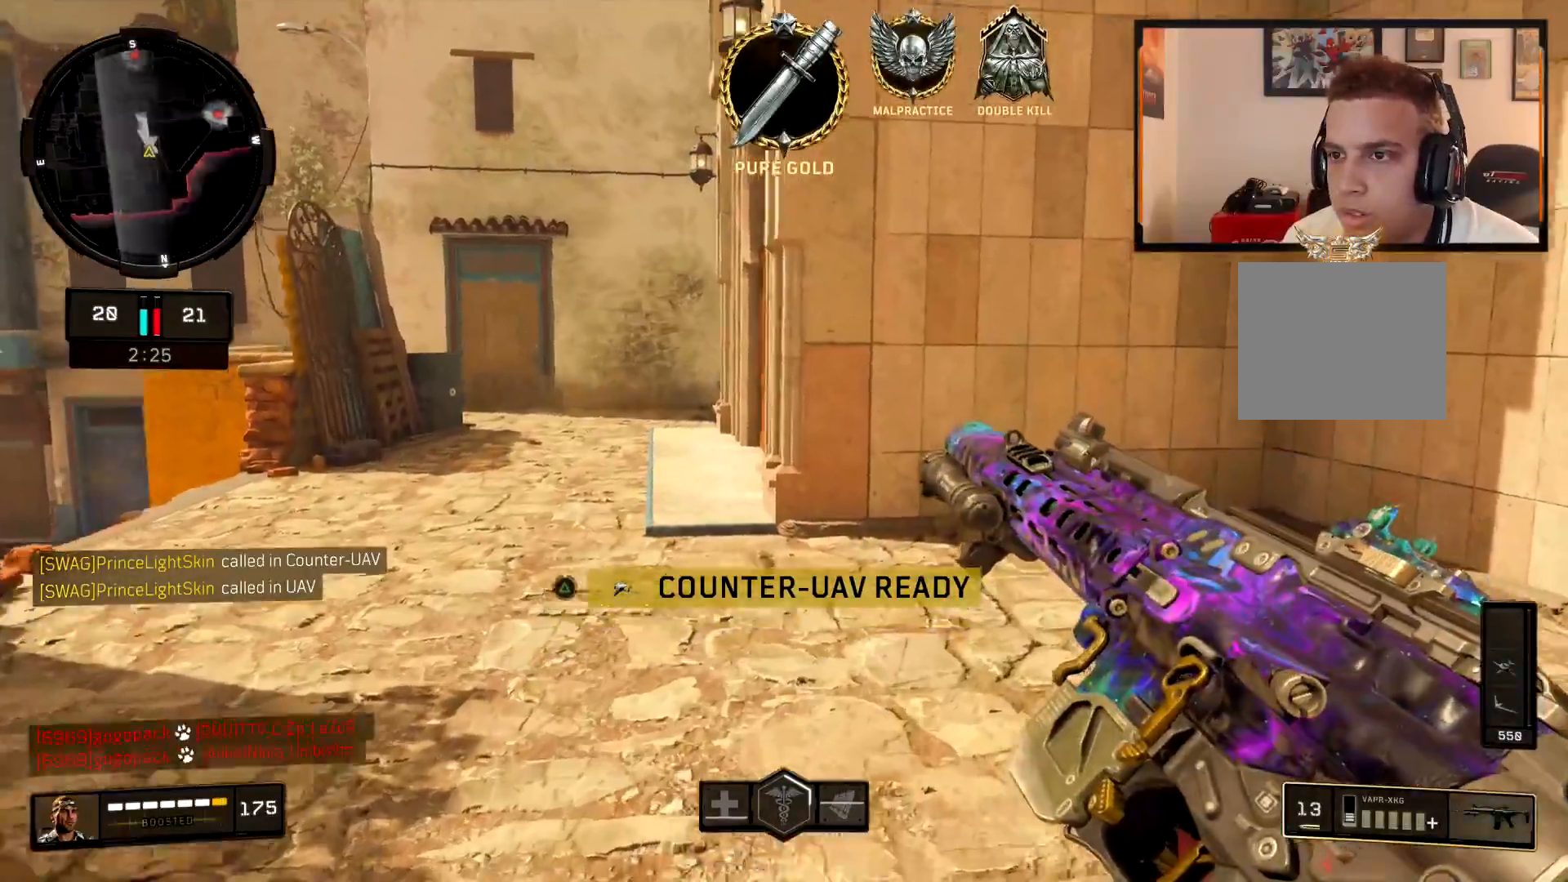
{"buttons": [], "left_stick": "up", "right_stick": "center", "events": [[17, "L3", "up"], [167, "L3", "down"], [184, "right_stick", "down-left"], [234, "right_stick", "left"], [267, "L3", "up"], [350, "right_stick", "center"], [434, "L3", "down"], [501, "L3", "up"]]}
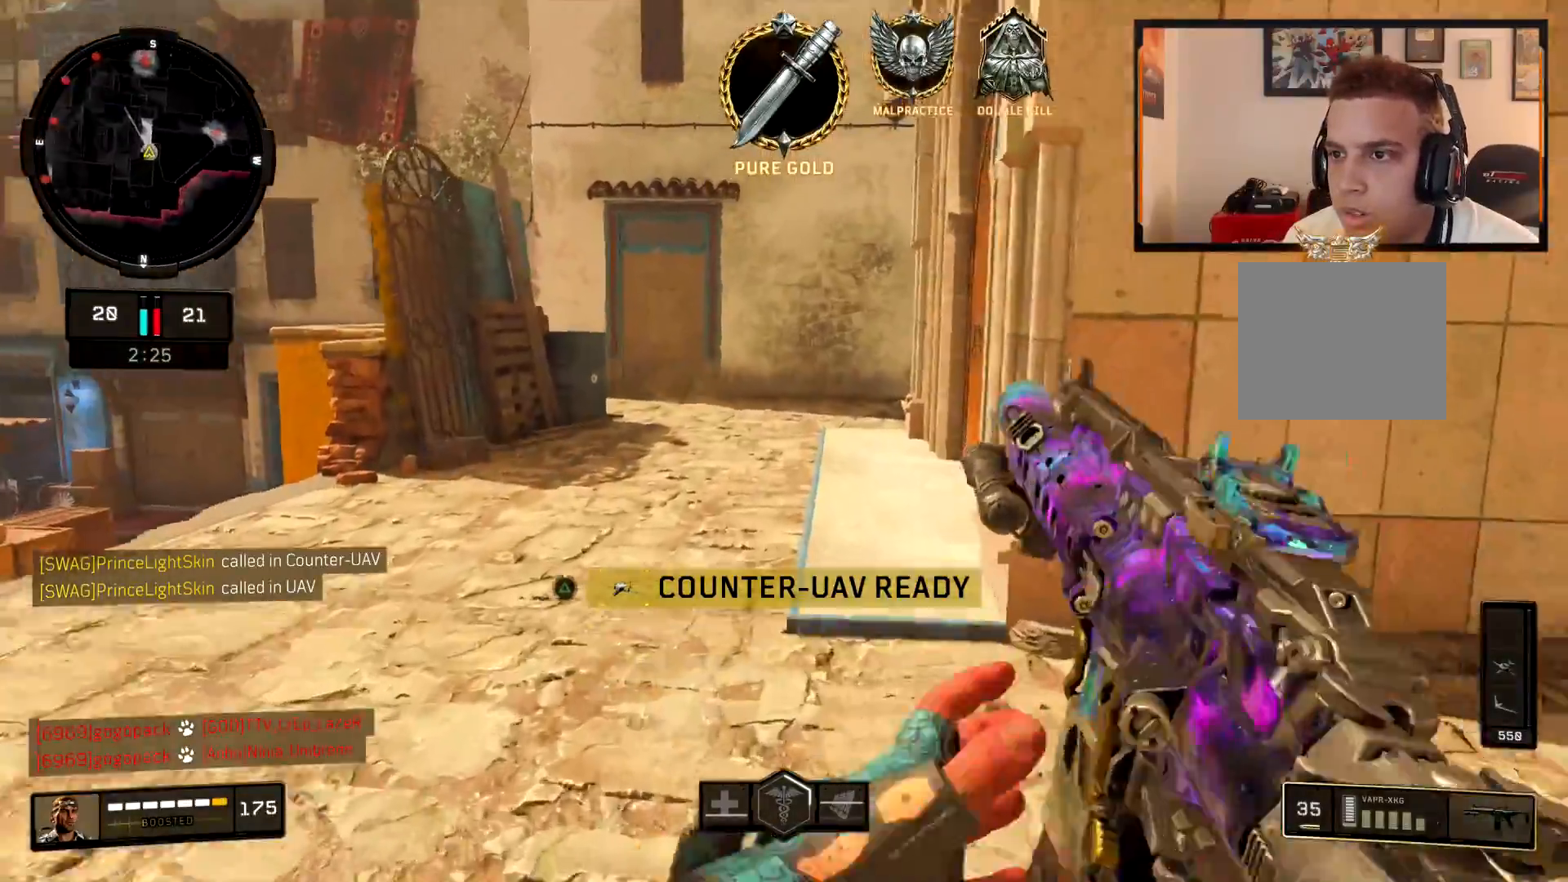
{"buttons": [], "left_stick": "up-left", "right_stick": "center", "events": [[83, "right_stick", "down-right"], [116, "L3", "down"], [200, "L3", "up"], [200, "right_stick", "center"], [350, "L3", "down"], [350, "left_stick", "up-left"], [350, "right_stick", "right"], [433, "L3", "up"], [467, "right_stick", "center"]]}
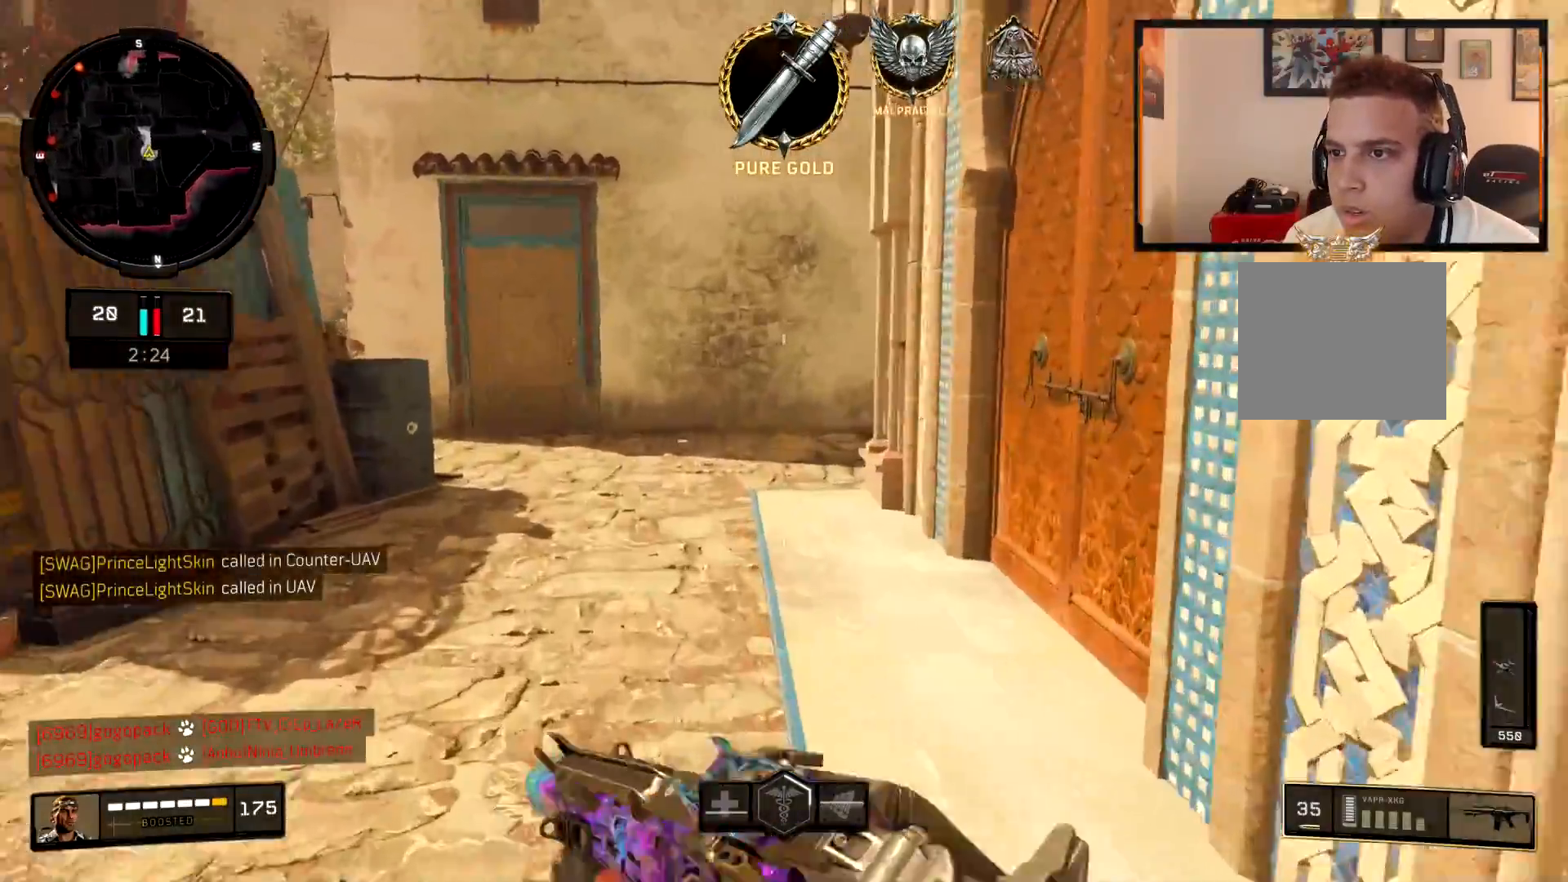
{"buttons": [], "left_stick": "up-left", "right_stick": "center", "events": [[67, "right_stick", "right"], [184, "right_stick", "center"], [317, "right_stick", "right"], [434, "right_stick", "center"]]}
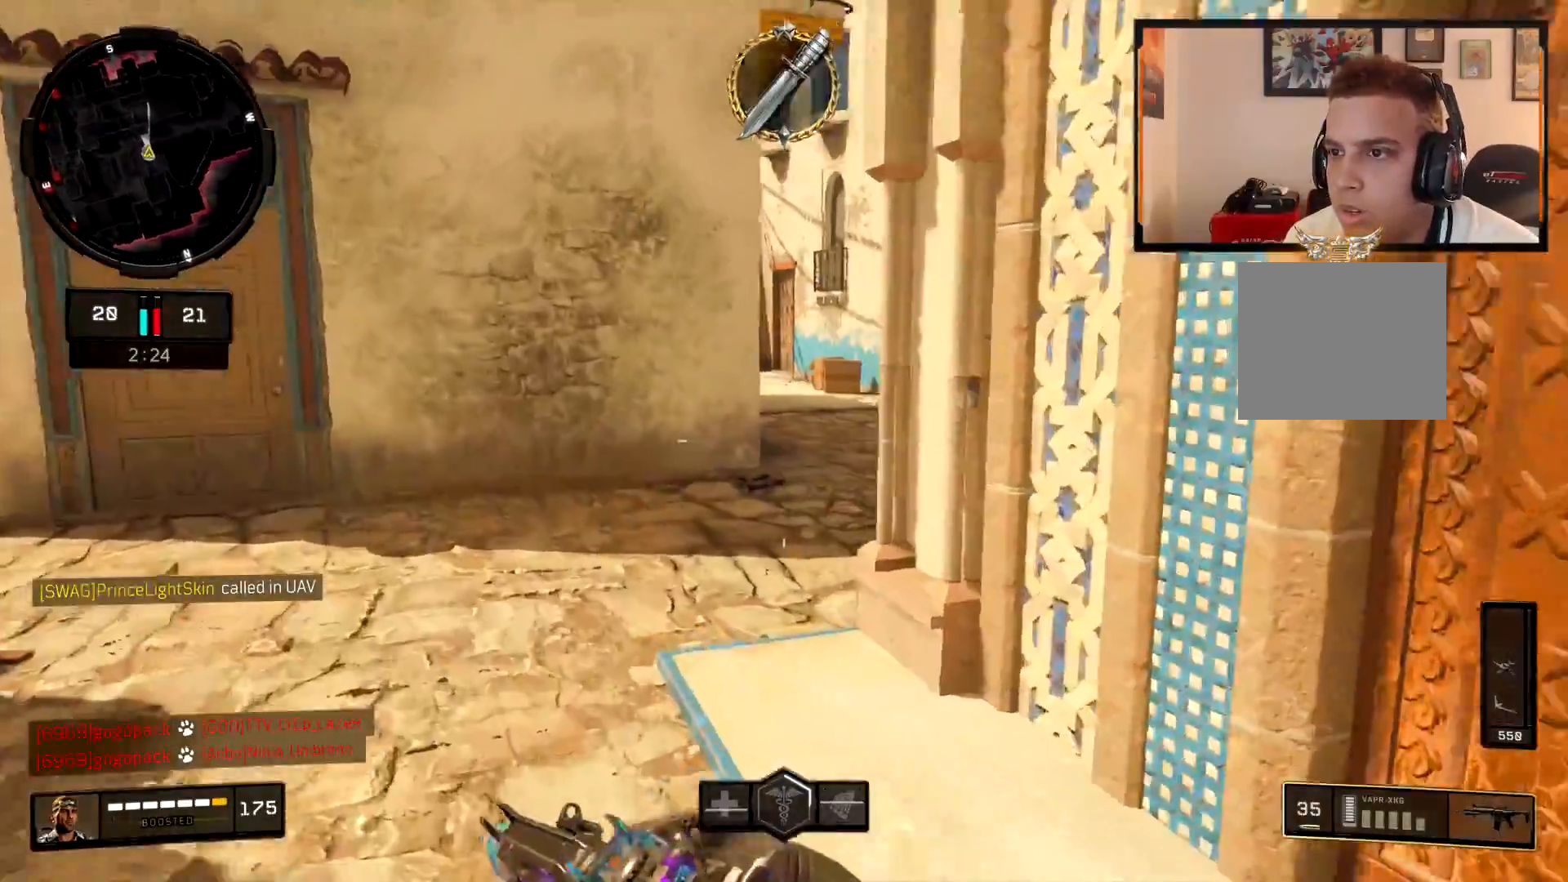
{"buttons": ["L2"], "left_stick": "up-right", "right_stick": "right", "events": [[66, "right_stick", "right"], [100, "left_stick", "up"], [200, "CROSS", "down"], [267, "L2", "down"], [267, "left_stick", "up-right"], [300, "CROSS", "up"]]}
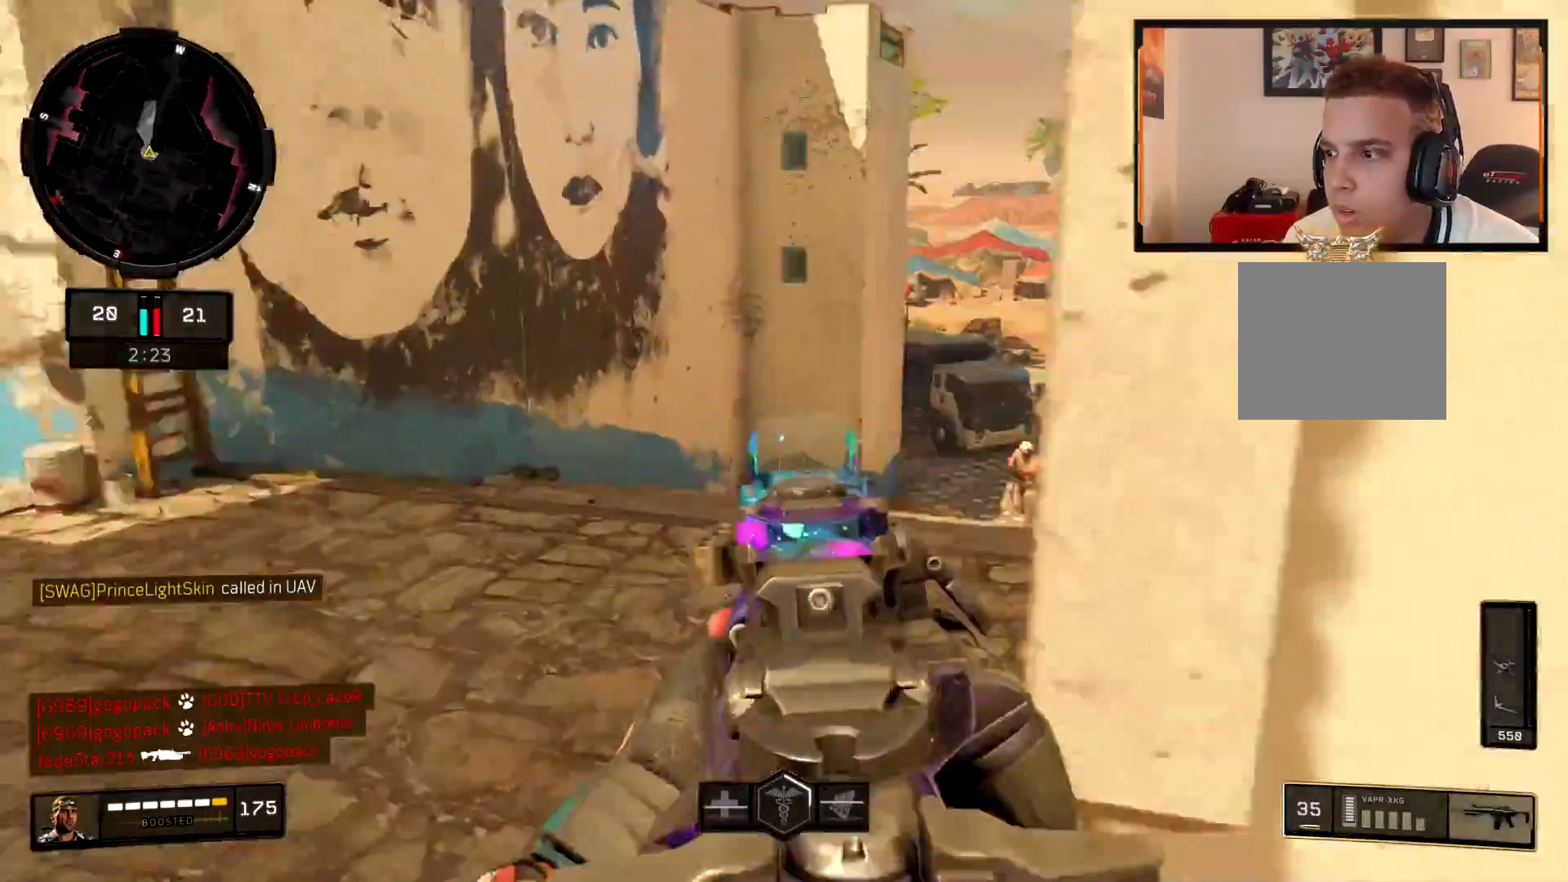
{"buttons": ["L2", "R2"], "left_stick": "up-right", "right_stick": "center", "events": [[350, "right_stick", "up-right"], [417, "R2", "down"], [451, "right_stick", "center"]]}
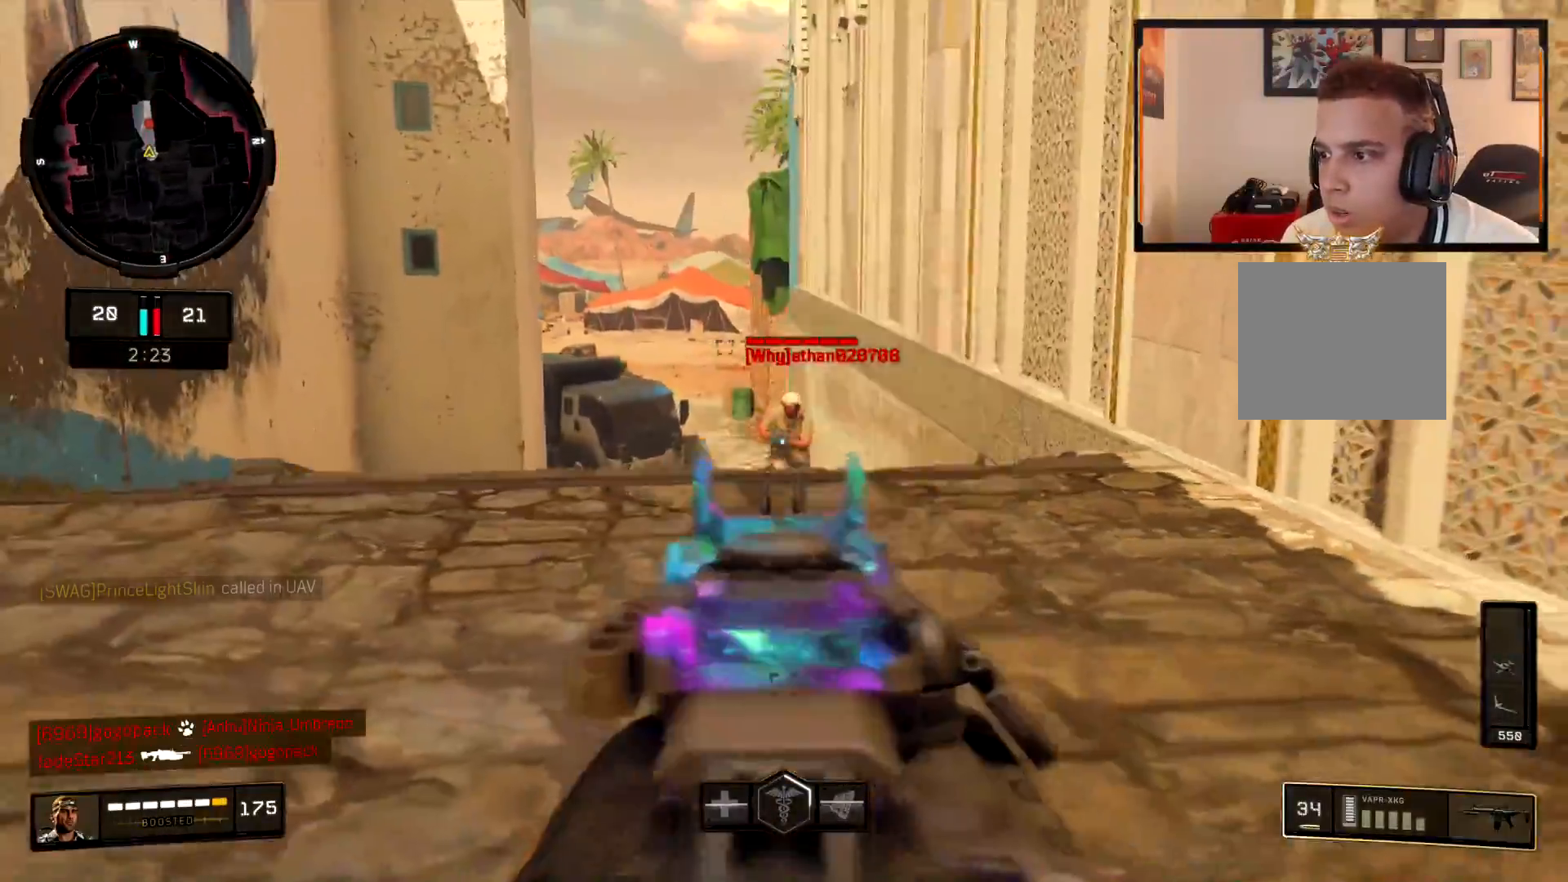
{"buttons": ["L2", "R2"], "left_stick": "down-right", "right_stick": "center", "events": [[183, "left_stick", "right"], [217, "right_stick", "left"], [350, "right_stick", "center"], [450, "left_stick", "down-right"]]}
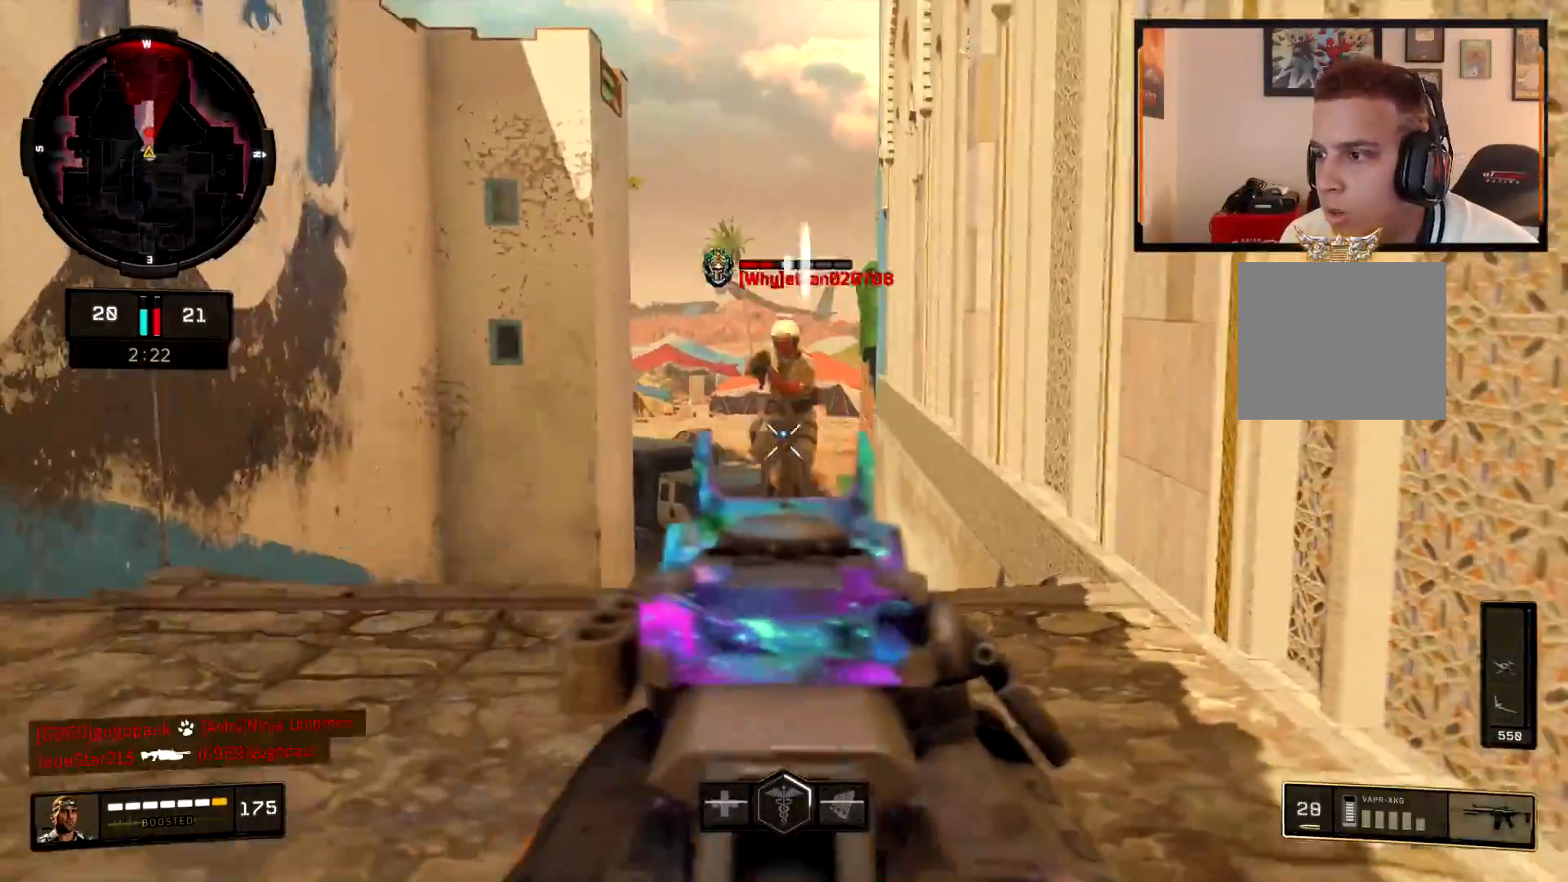
{"buttons": ["L3"], "left_stick": "up-right", "right_stick": "right", "events": [[67, "right_stick", "left"], [184, "L2", "up"], [200, "right_stick", "right"], [217, "R2", "up"], [384, "left_stick", "up-right"], [417, "L3", "down"]]}
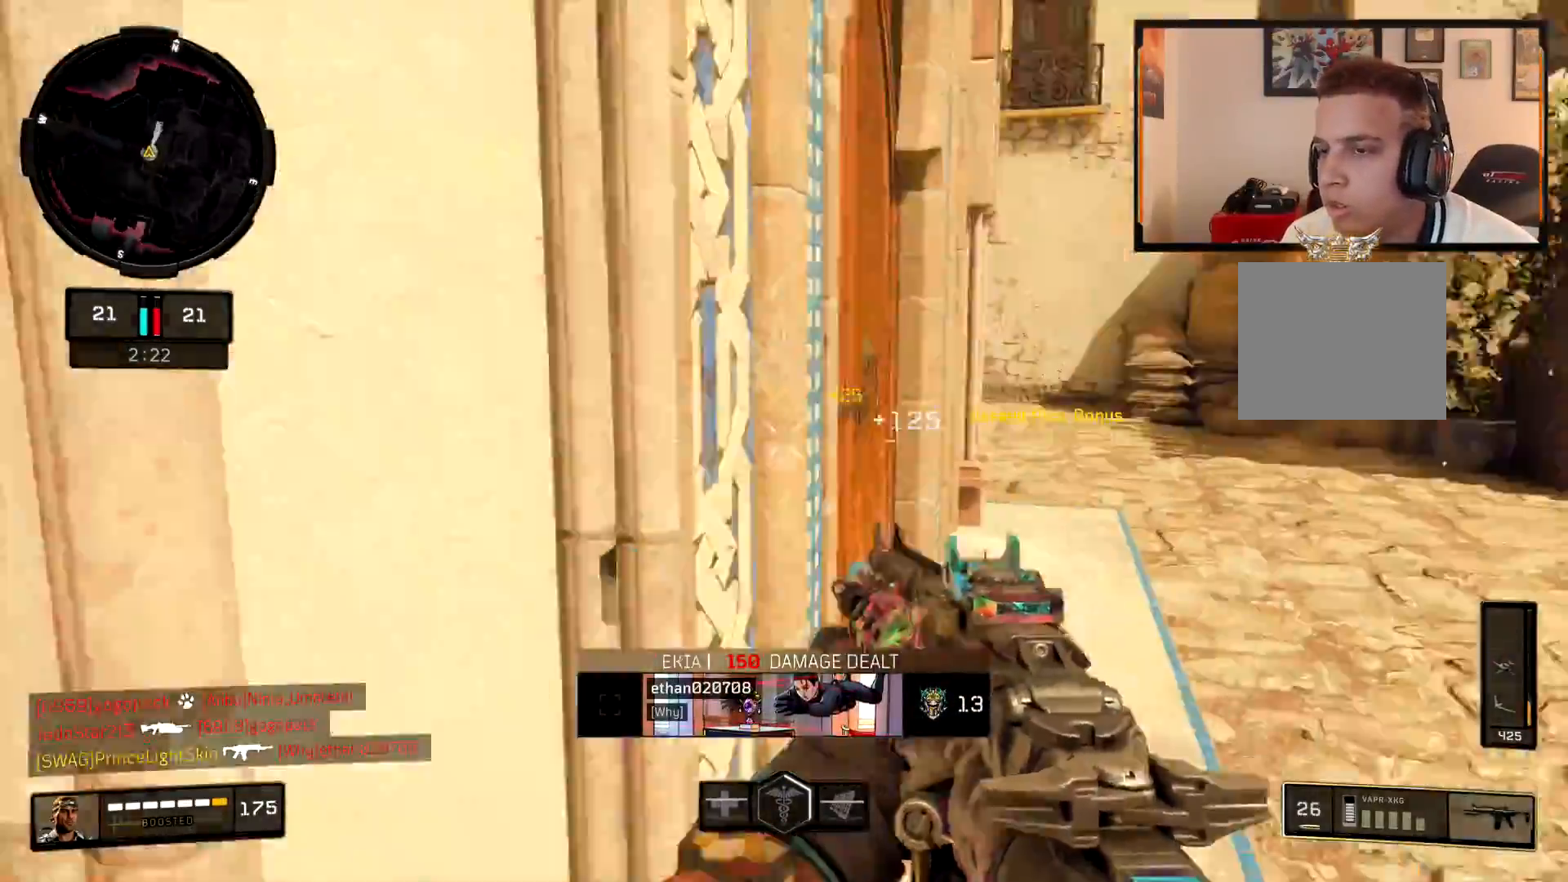
{"buttons": [], "left_stick": "up", "right_stick": "left", "events": [[33, "L3", "up"], [133, "right_stick", "center"], [150, "left_stick", "up"], [367, "right_stick", "left"]]}
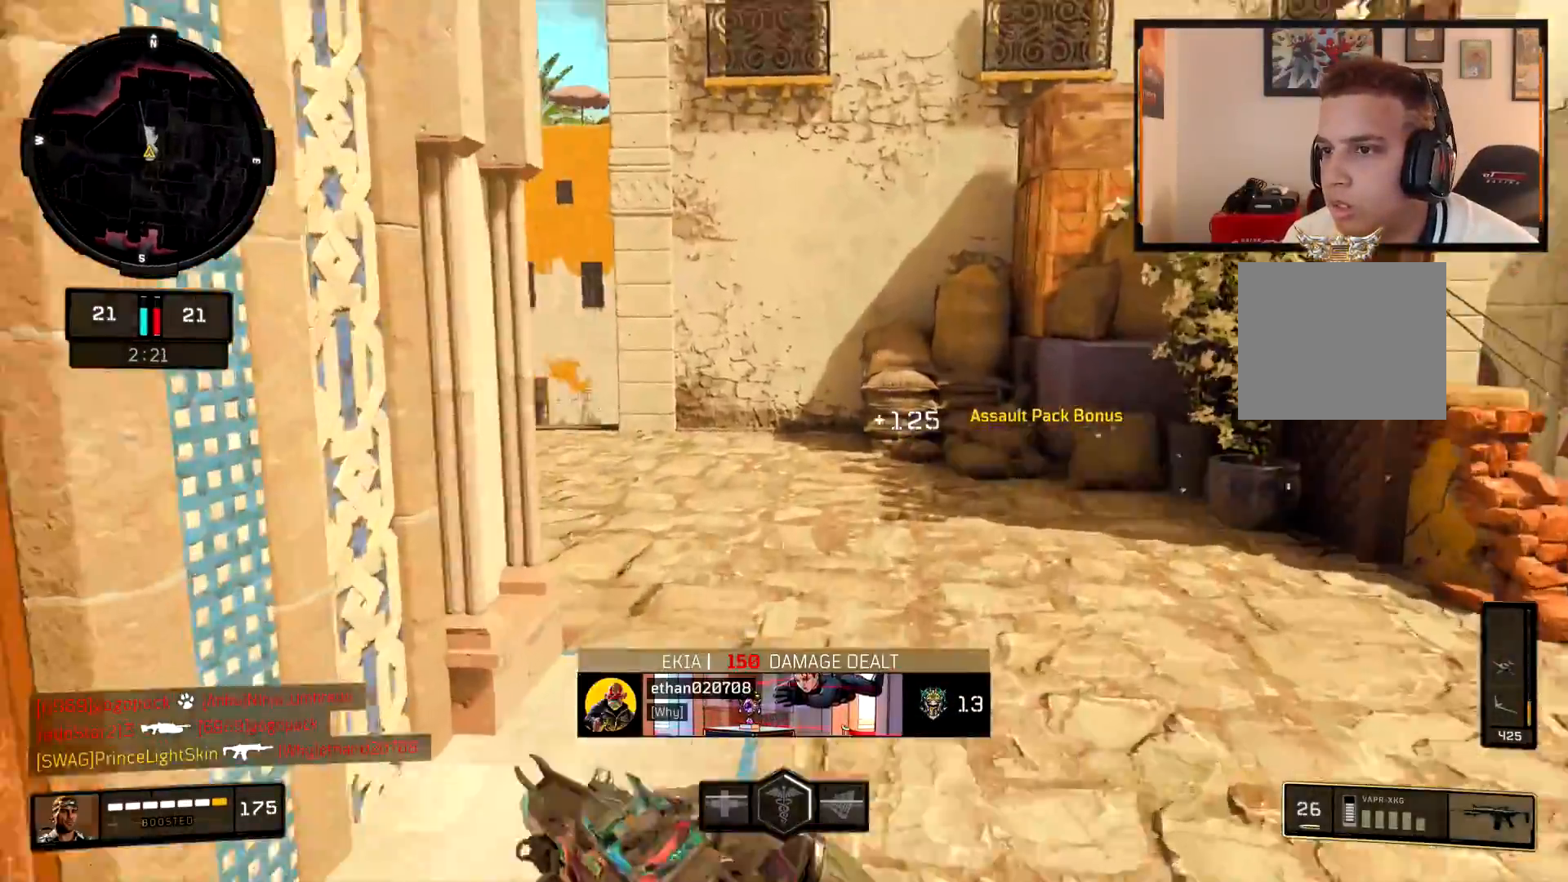
{"buttons": [], "left_stick": "up", "right_stick": "down", "events": [[17, "right_stick", "center"], [134, "right_stick", "left"], [267, "CROSS", "down"], [300, "right_stick", "down-left"], [334, "CROSS", "up"], [451, "right_stick", "down"]]}
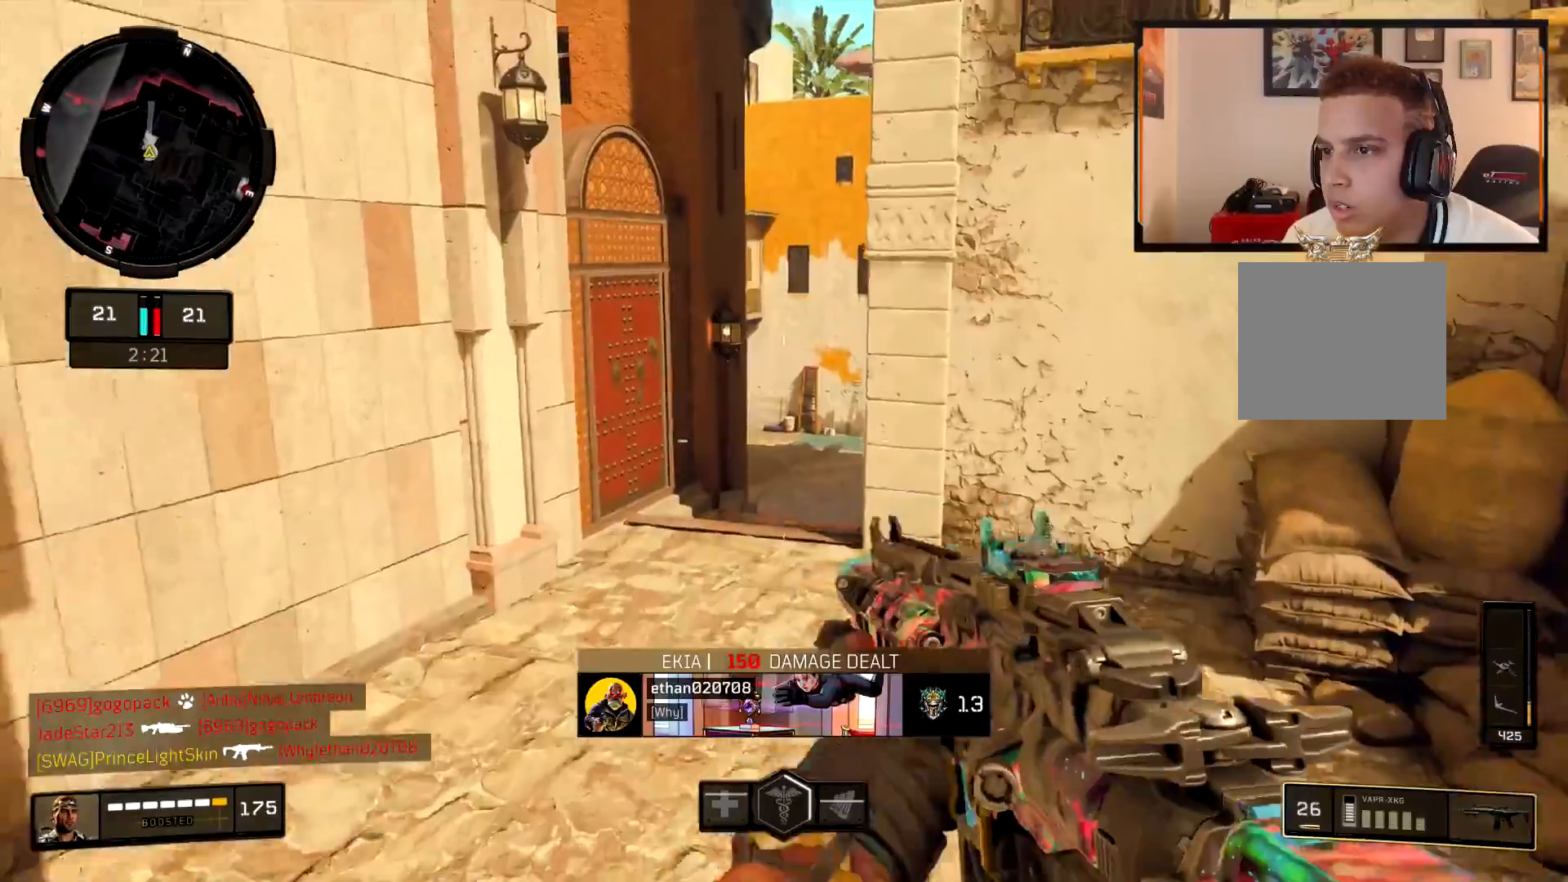
{"buttons": ["L3"], "left_stick": "up-left", "right_stick": "center", "events": [[116, "right_stick", "center"], [283, "right_stick", "left"], [317, "left_stick", "up-left"], [417, "right_stick", "center"], [467, "L3", "down"]]}
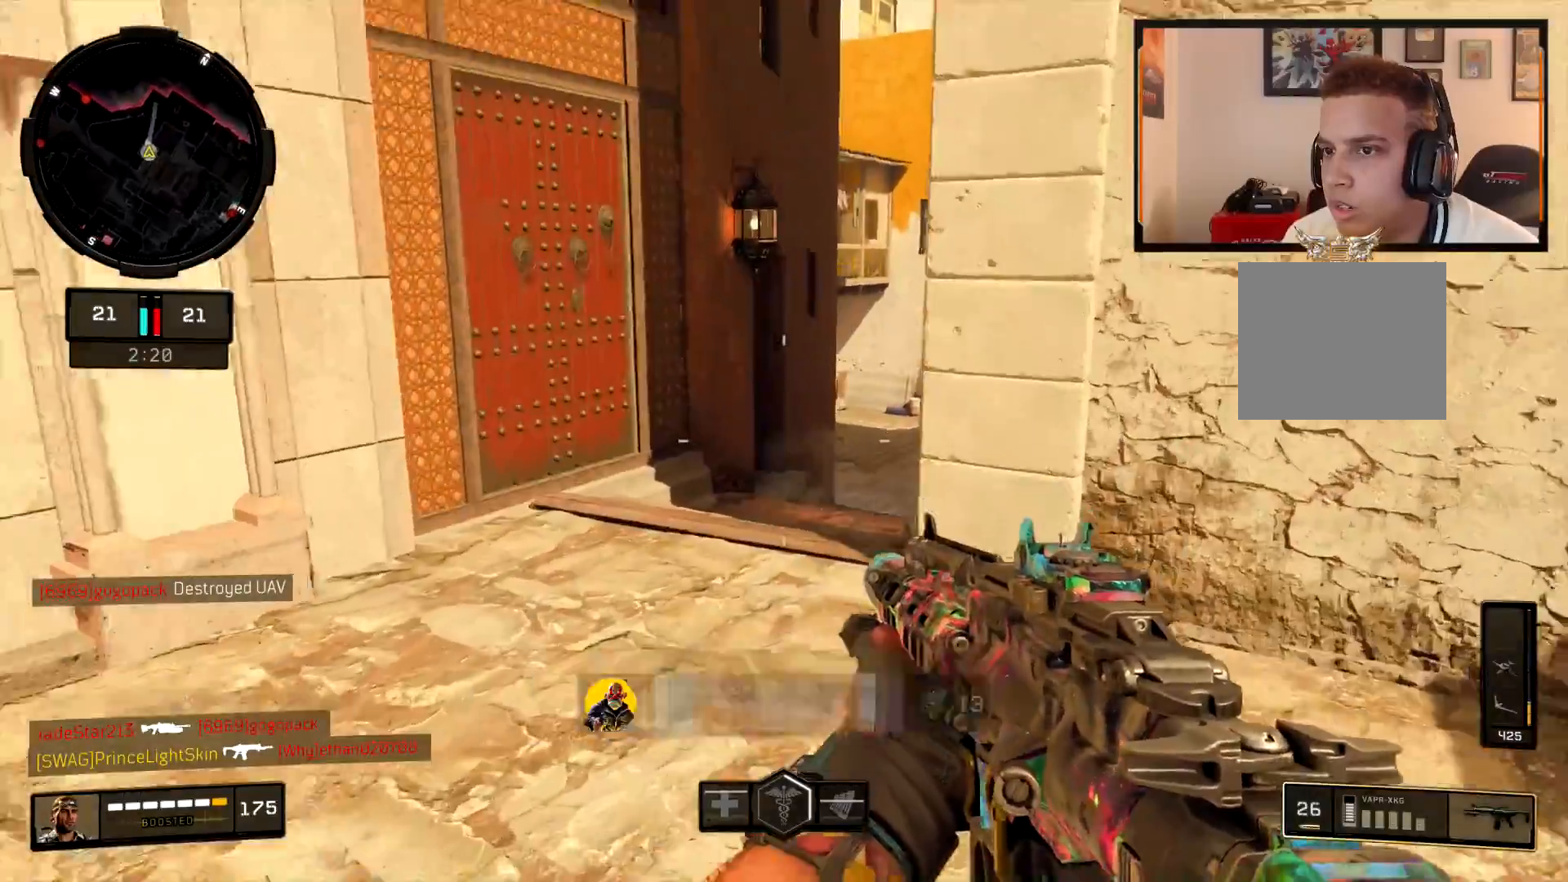
{"buttons": ["CIRCLE"], "left_stick": "up", "right_stick": "down-right", "events": [[17, "SQUARE", "down"], [100, "L3", "up"], [134, "SQUARE", "up"], [217, "left_stick", "up"], [234, "L3", "down"], [317, "L3", "up"], [334, "right_stick", "down-right"], [367, "CIRCLE", "down"]]}
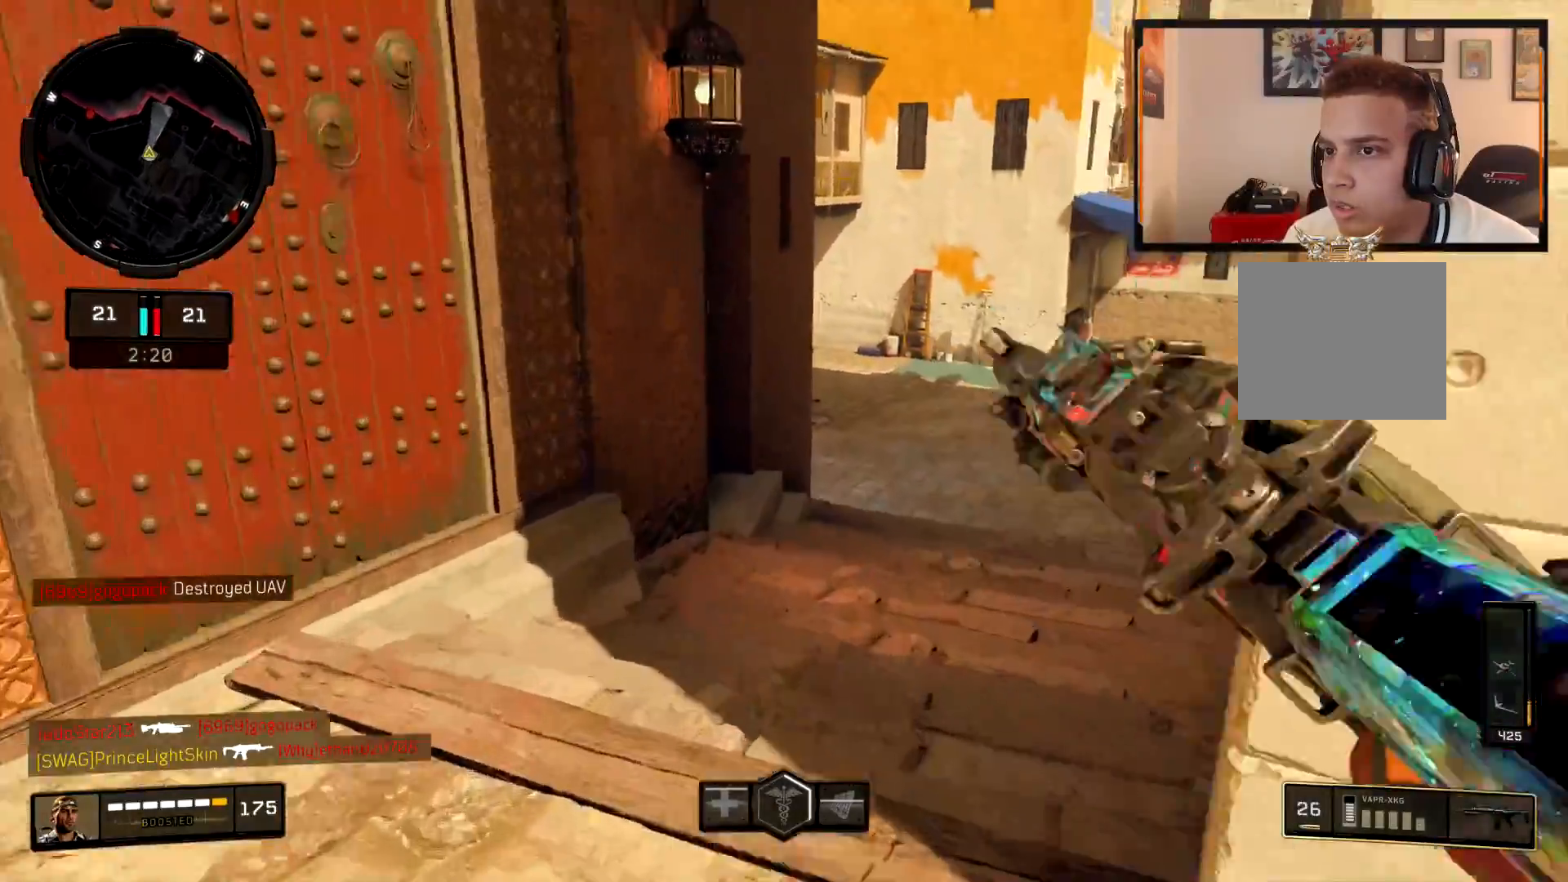
{"buttons": [], "left_stick": "up-right", "right_stick": "center", "events": [[50, "CIRCLE", "up"], [66, "right_stick", "center"], [200, "left_stick", "up-right"], [333, "right_stick", "down"], [383, "CROSS", "down"], [383, "right_stick", "center"], [450, "CROSS", "up"]]}
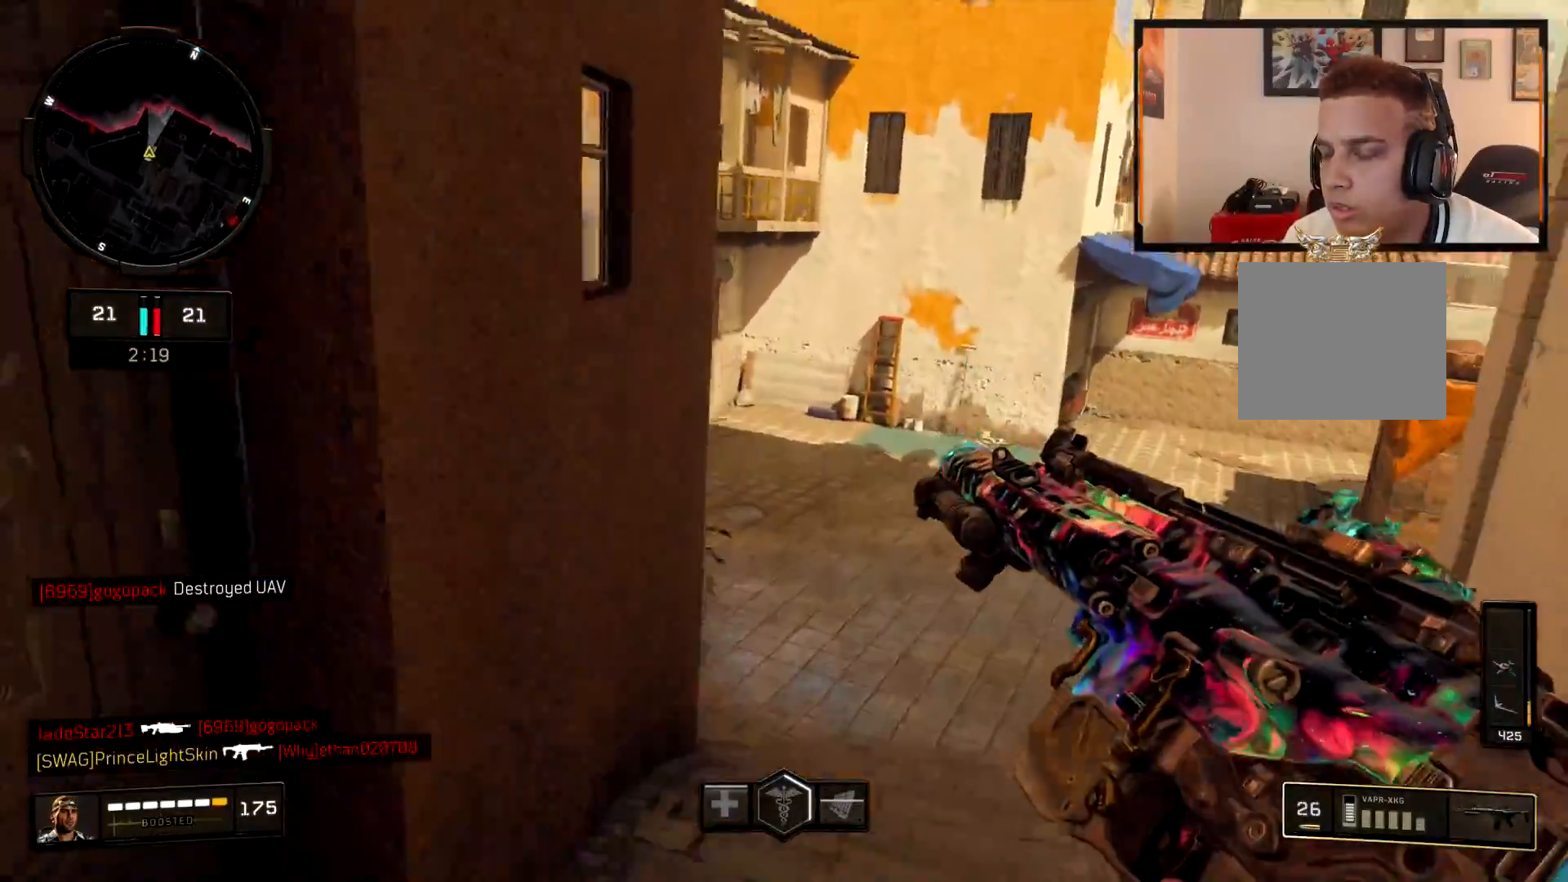
{"buttons": [], "left_stick": "up-right", "right_stick": "center", "events": [[150, "right_stick", "left"], [284, "right_stick", "center"]]}
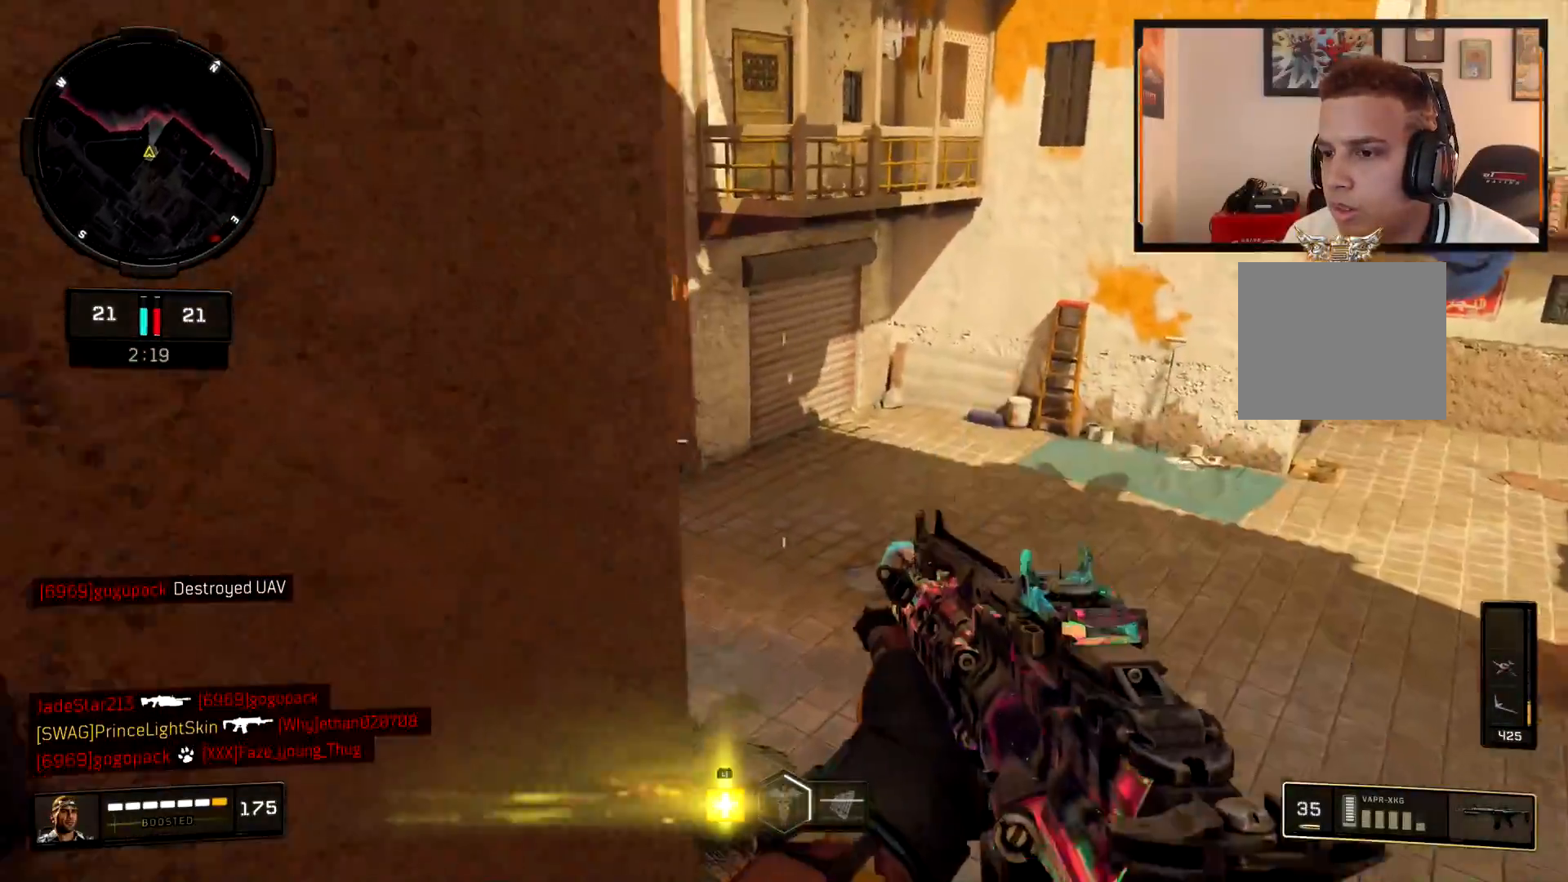
{"buttons": [], "left_stick": "up-right", "right_stick": "up-left", "events": [[33, "right_stick", "left"], [166, "right_stick", "center"], [233, "L3", "down"], [317, "right_stick", "up-left"], [433, "L3", "up"]]}
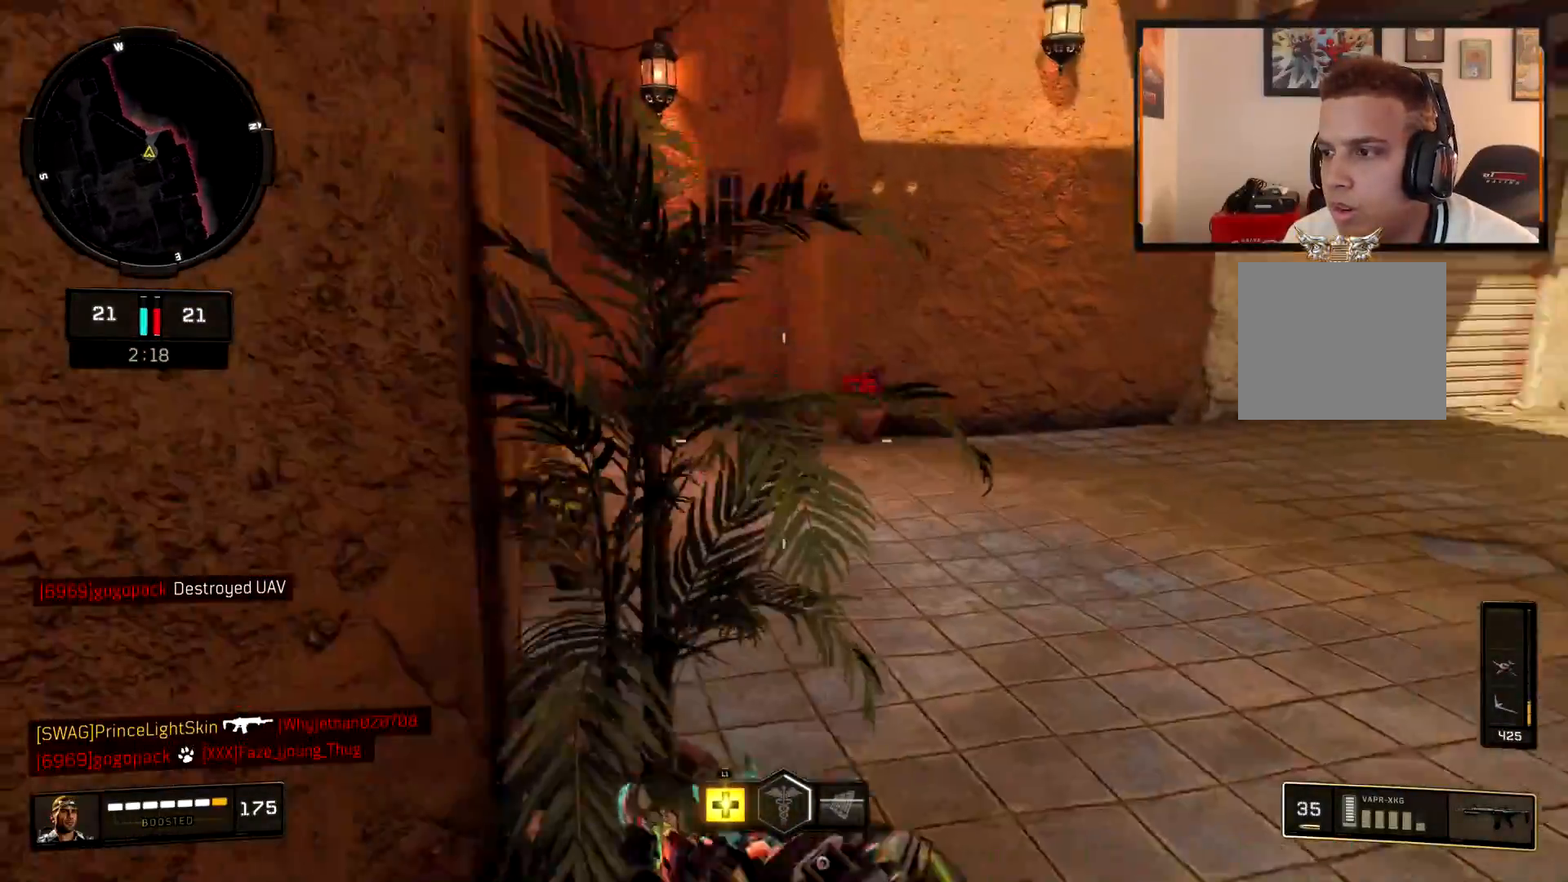
{"buttons": ["L2"], "left_stick": "right", "right_stick": "left", "events": [[17, "right_stick", "center"], [100, "right_stick", "left"], [200, "L2", "down"], [234, "left_stick", "right"], [334, "right_stick", "center"], [467, "right_stick", "left"]]}
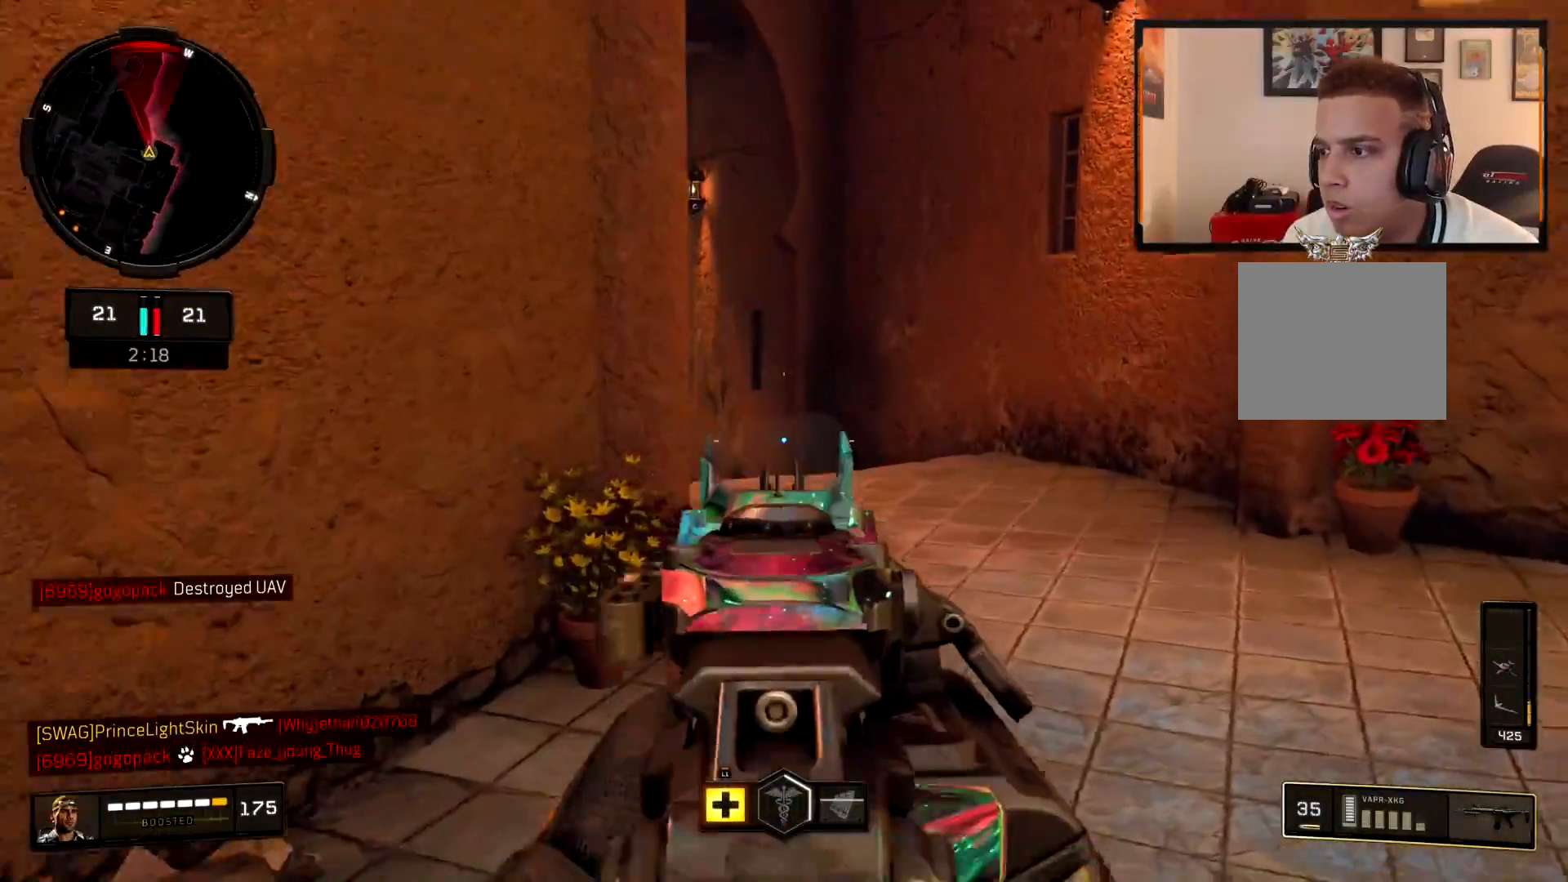
{"buttons": ["L2", "R2"], "left_stick": "right", "right_stick": "left", "events": [[200, "right_stick", "up-left"], [383, "right_stick", "left"], [500, "R2", "down"]]}